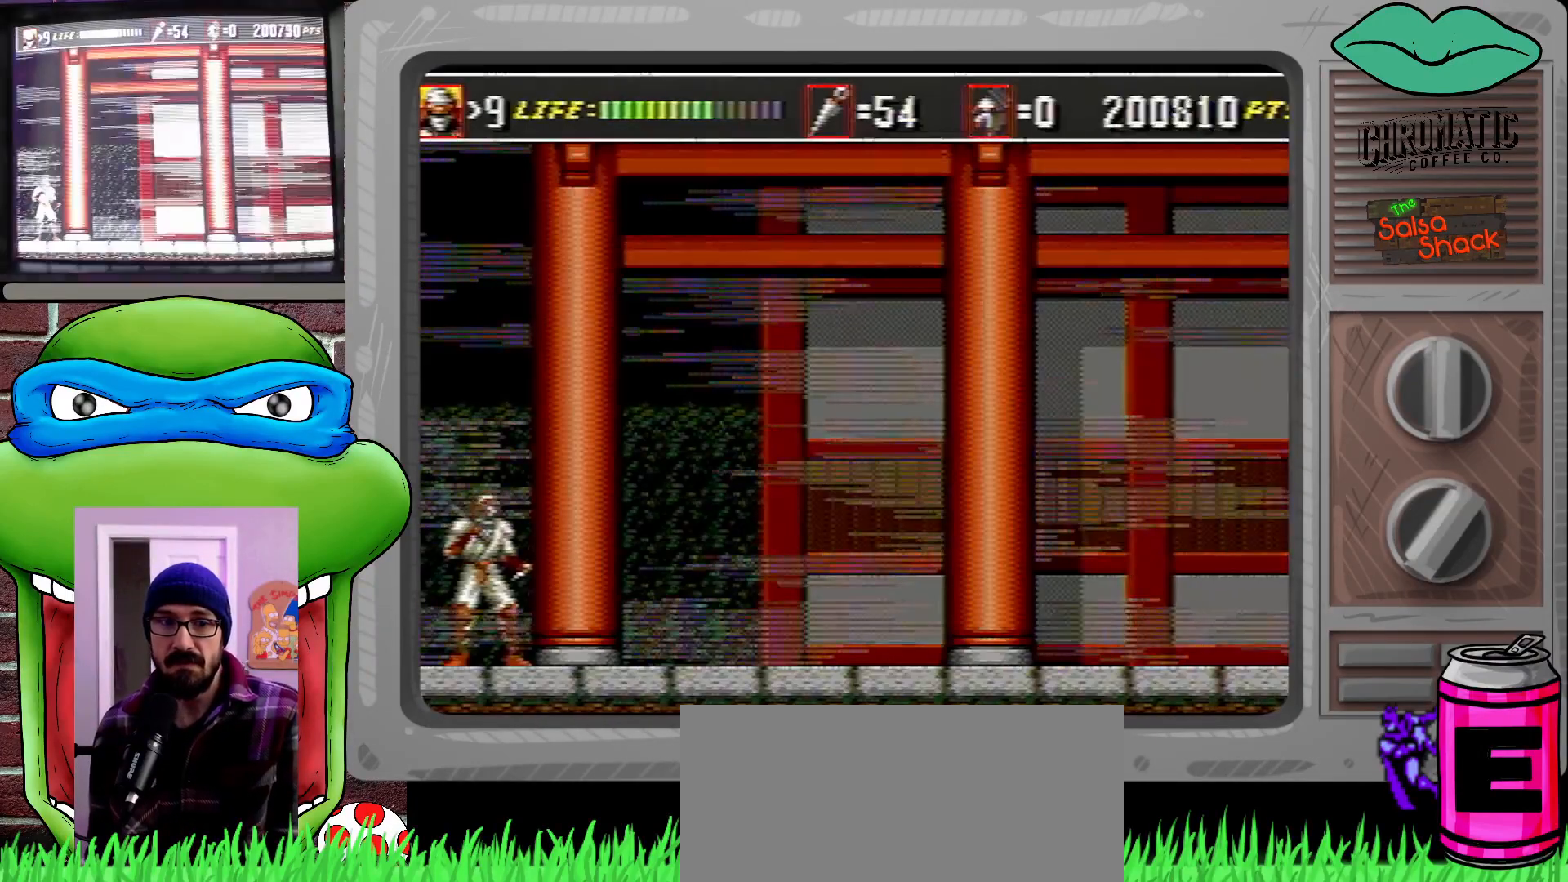
Gameplay with a controller (Xbox layout); each line is a JSON object with the inputs held at the frame after it. "events" lists button and stick changes between this image and that frame as [ms after this image, input, new state], when the widget could be followed in between. Not read: L1 L2 L3 R1 R2 R3.
{"buttons": [], "events": [[400, "DPAD_RIGHT", "down"], [467, "DPAD_RIGHT", "up"]]}
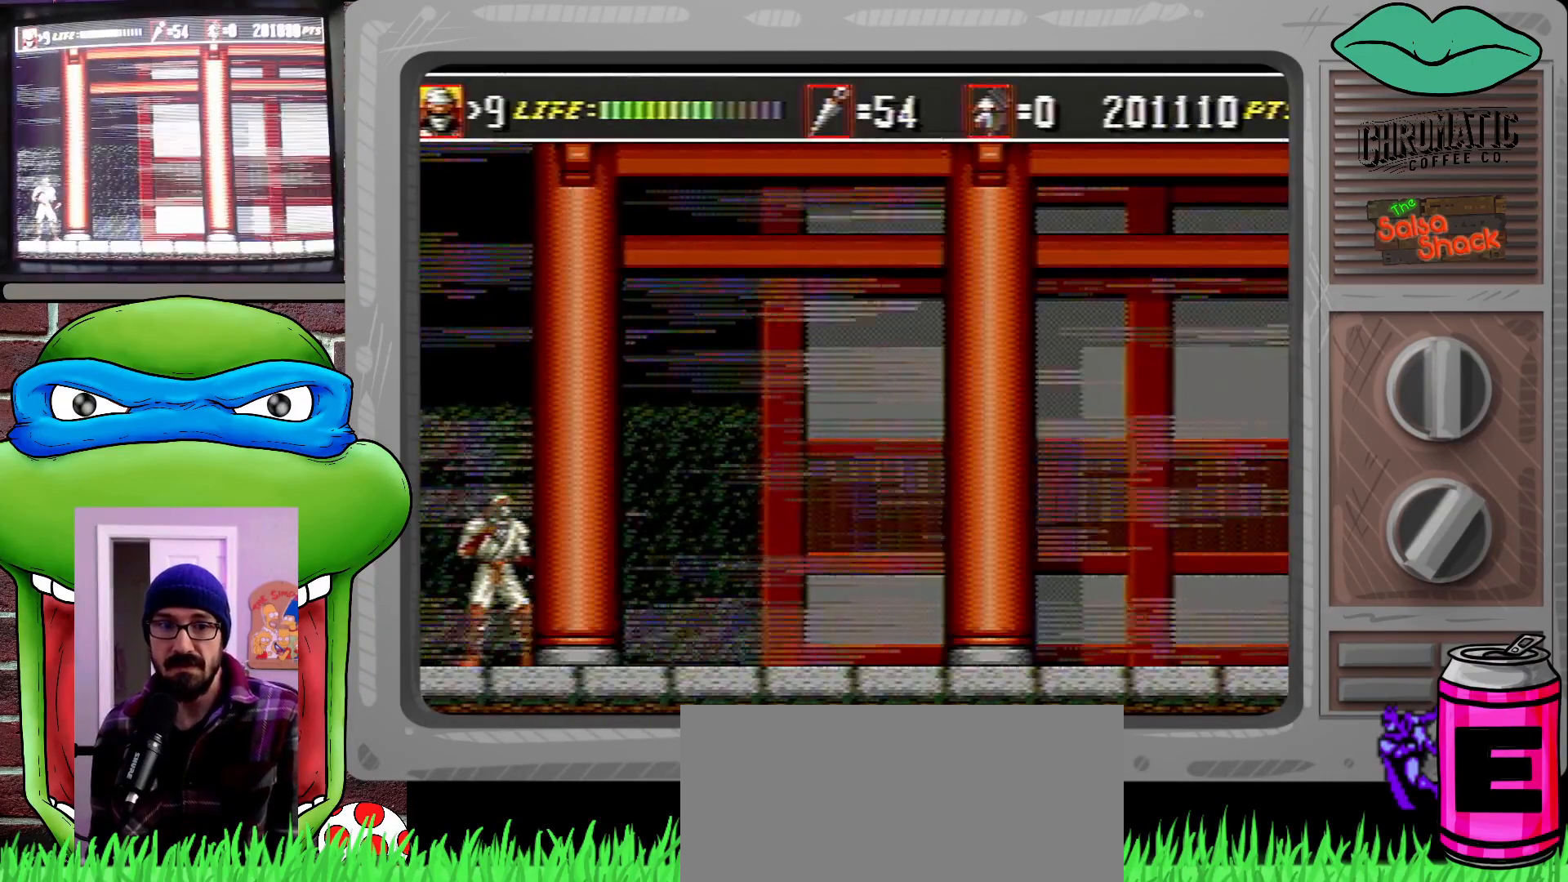
{"buttons": ["DPAD_RIGHT"], "events": [[100, "DPAD_RIGHT", "down"]]}
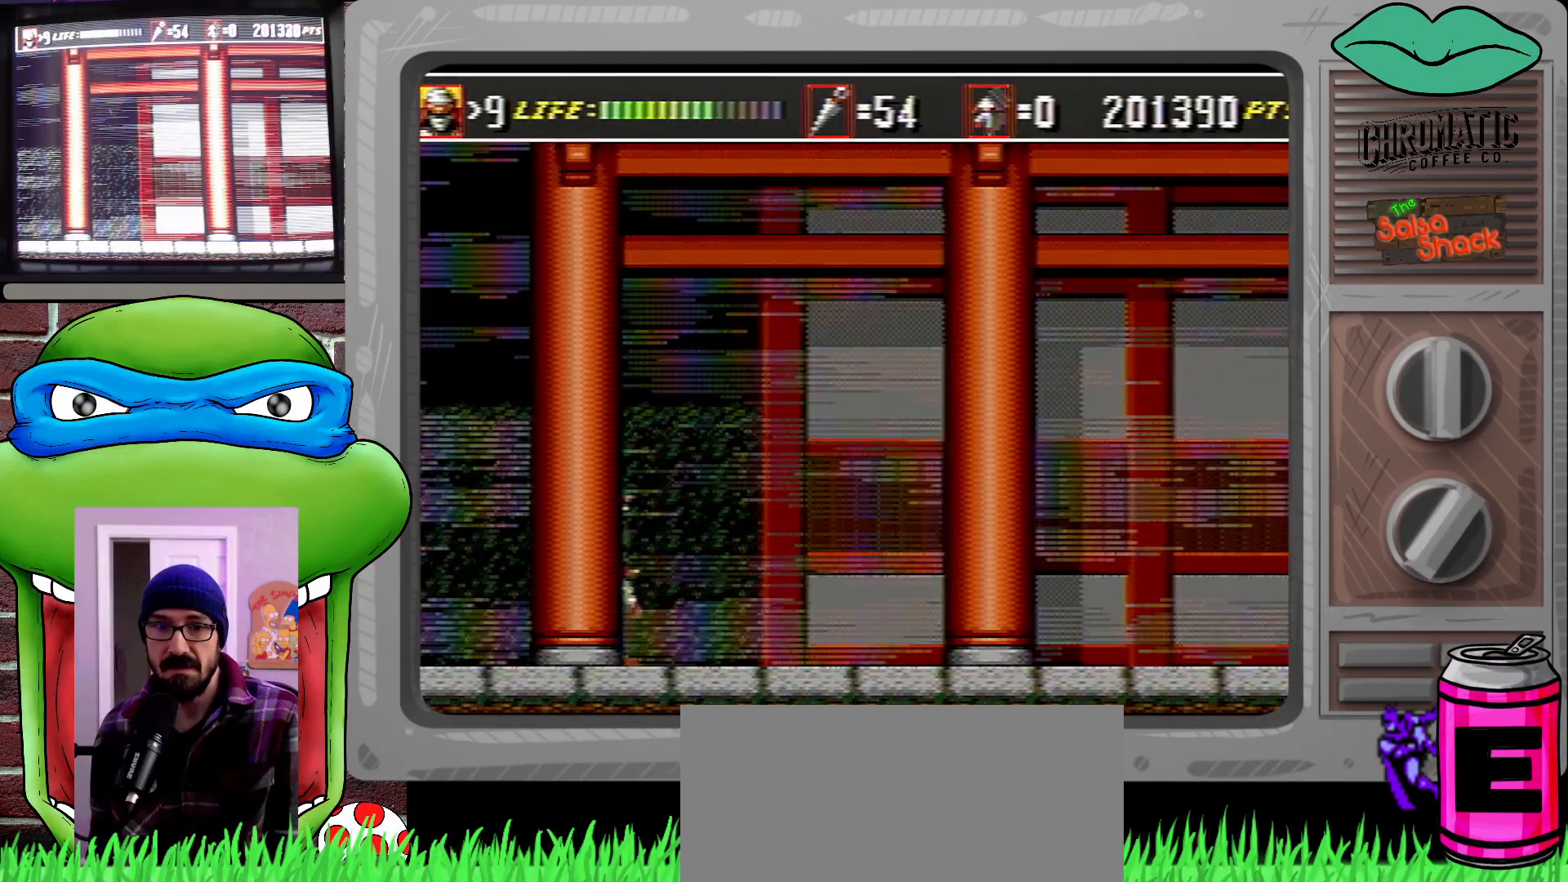
{"buttons": ["DPAD_RIGHT"], "events": [[167, "DPAD_RIGHT", "up"], [267, "DPAD_RIGHT", "down"]]}
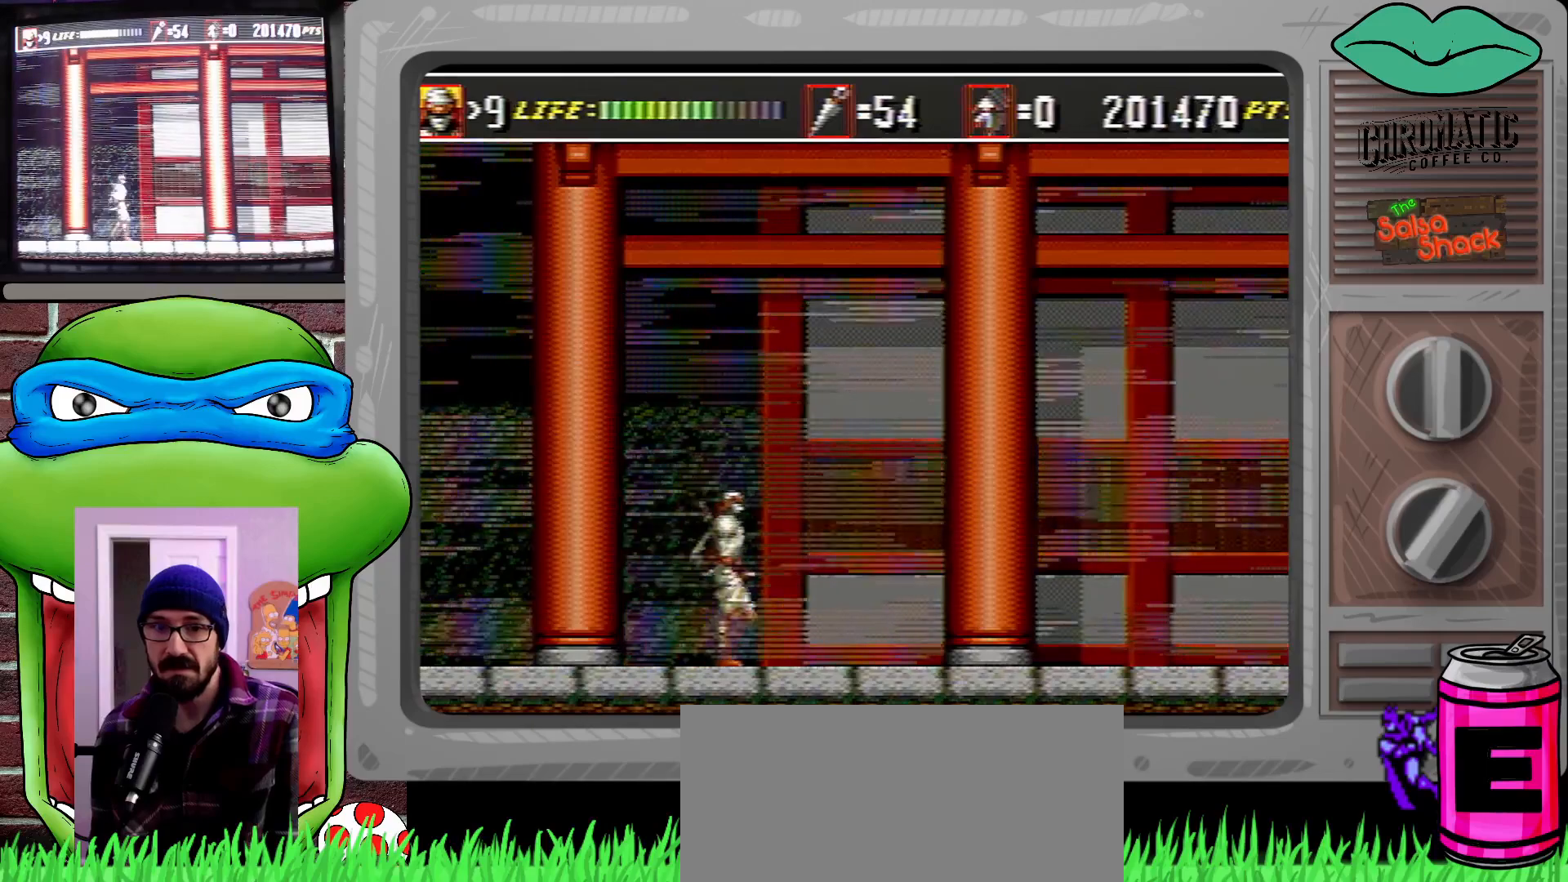
{"buttons": ["DPAD_RIGHT"], "events": [[167, "DPAD_RIGHT", "up"], [433, "DPAD_RIGHT", "down"]]}
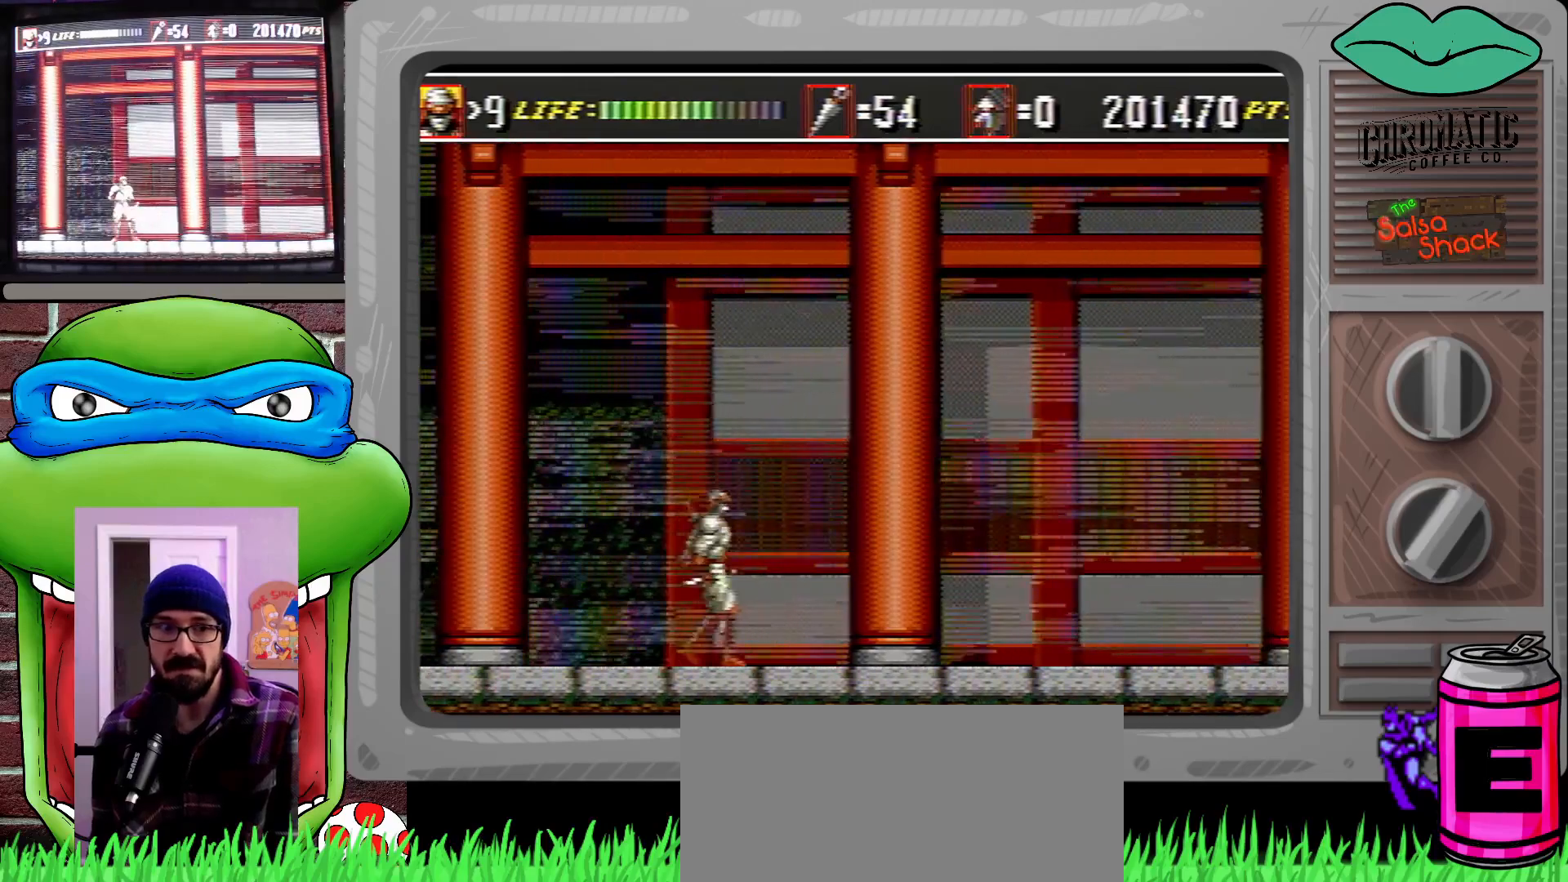
{"buttons": ["DPAD_RIGHT"], "events": [[67, "DPAD_RIGHT", "up"], [233, "DPAD_RIGHT", "down"], [367, "DPAD_RIGHT", "up"], [467, "DPAD_RIGHT", "down"]]}
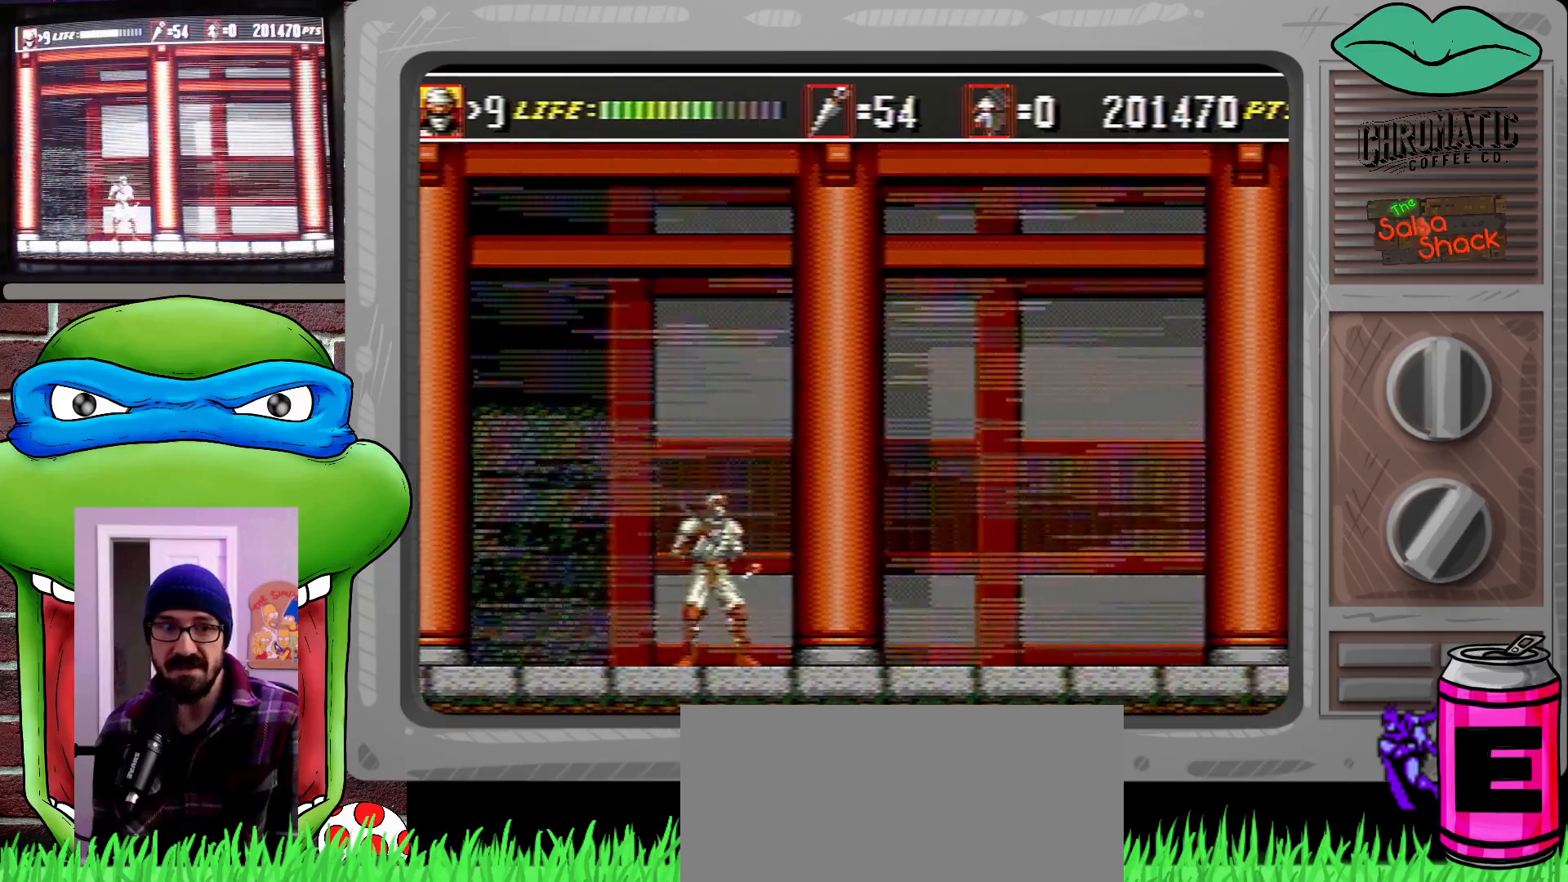
{"buttons": [], "events": [[233, "DPAD_RIGHT", "up"]]}
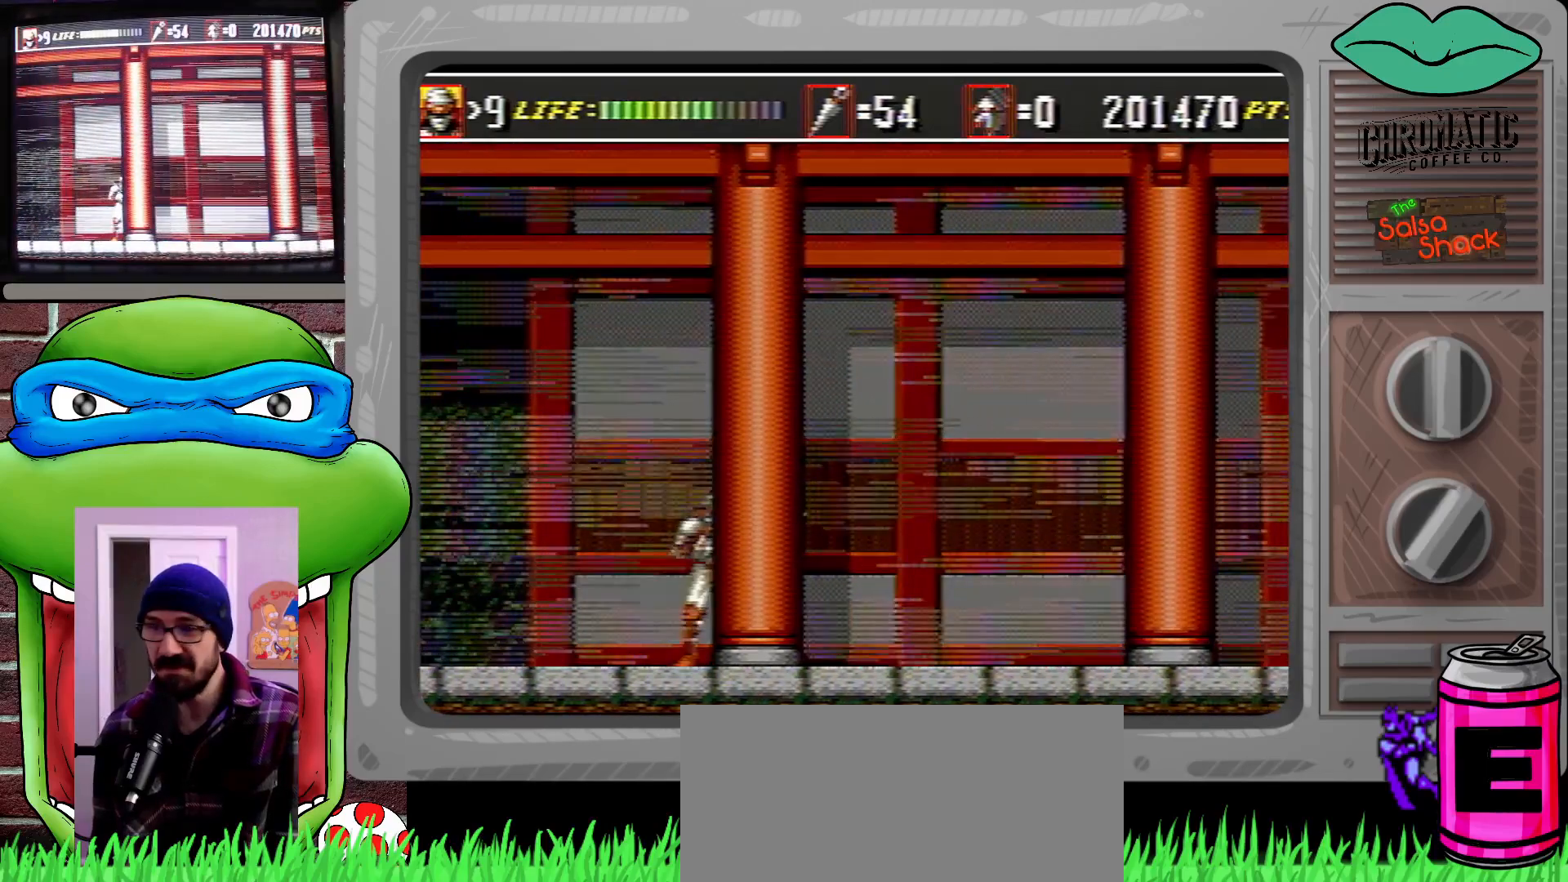
{"buttons": ["DPAD_RIGHT"], "events": [[100, "DPAD_RIGHT", "down"]]}
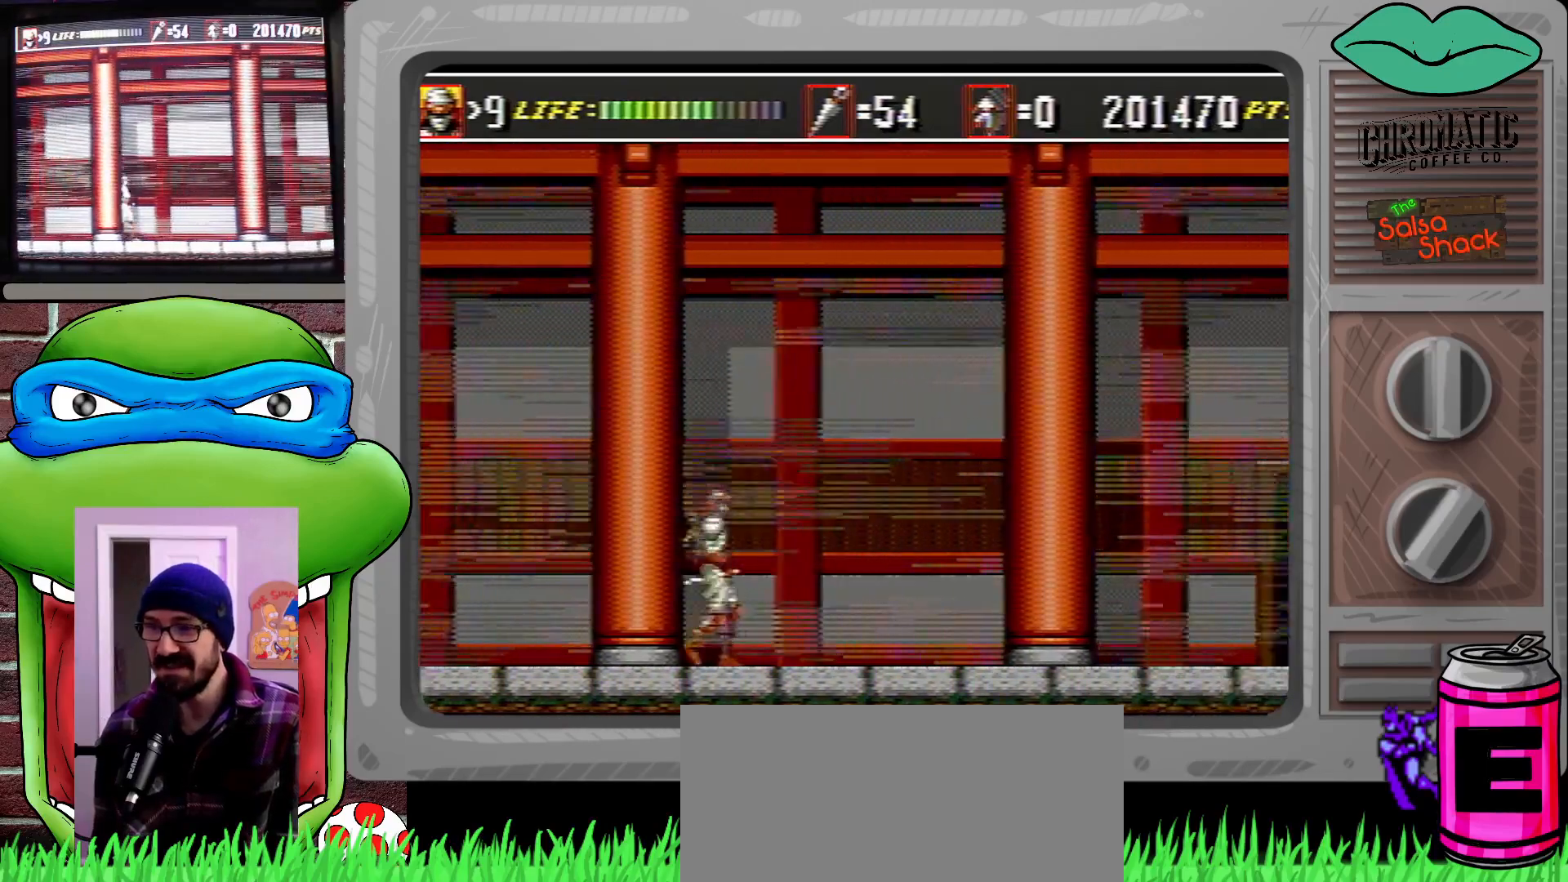
{"buttons": ["DPAD_RIGHT"], "events": []}
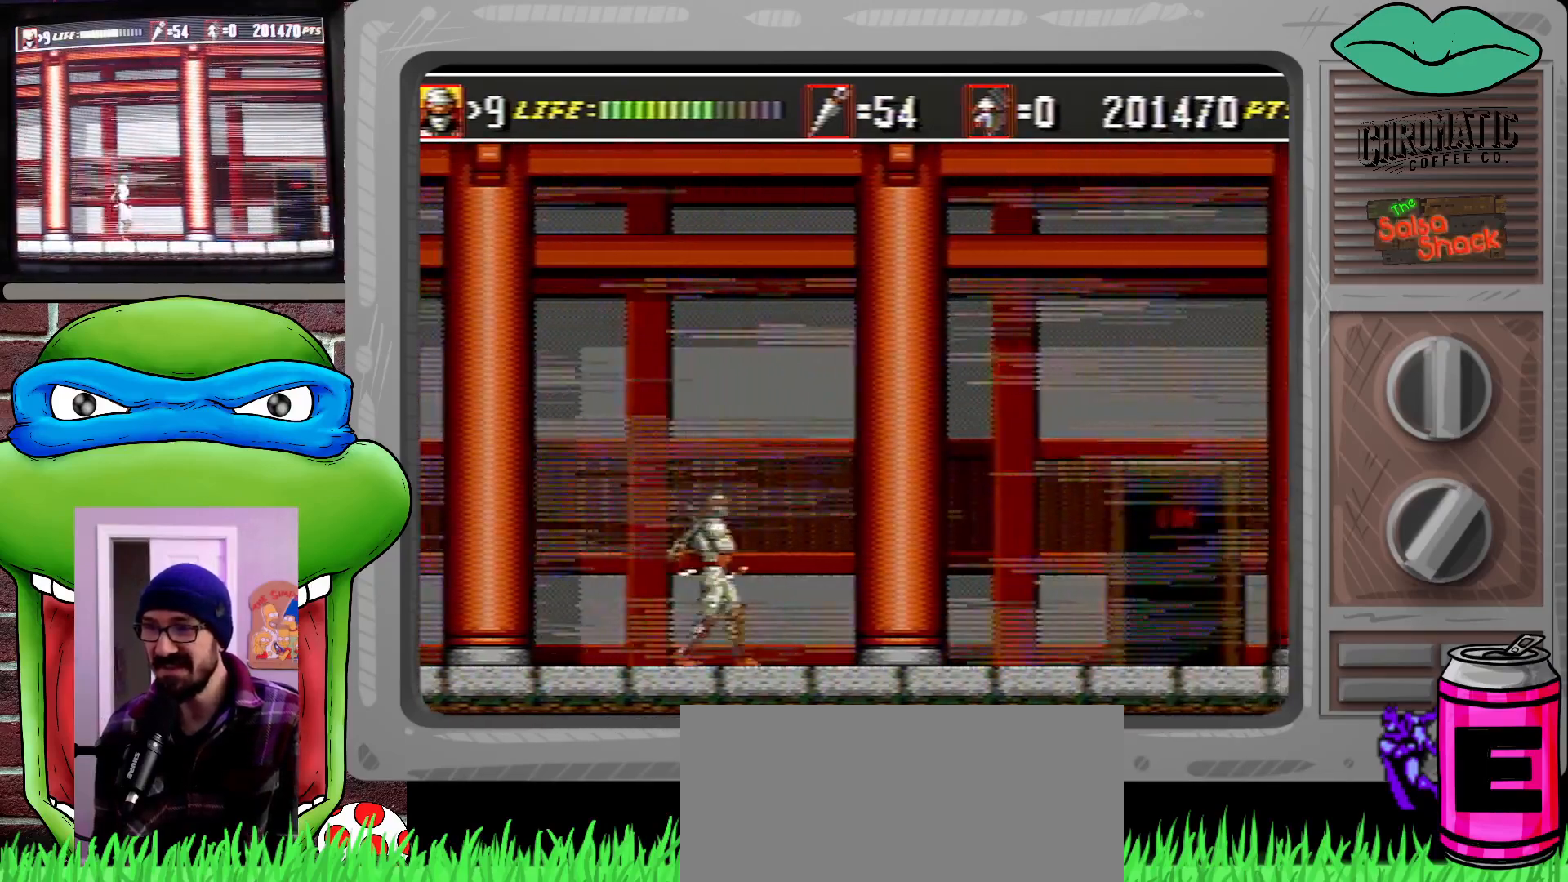
{"buttons": ["DPAD_RIGHT"], "events": []}
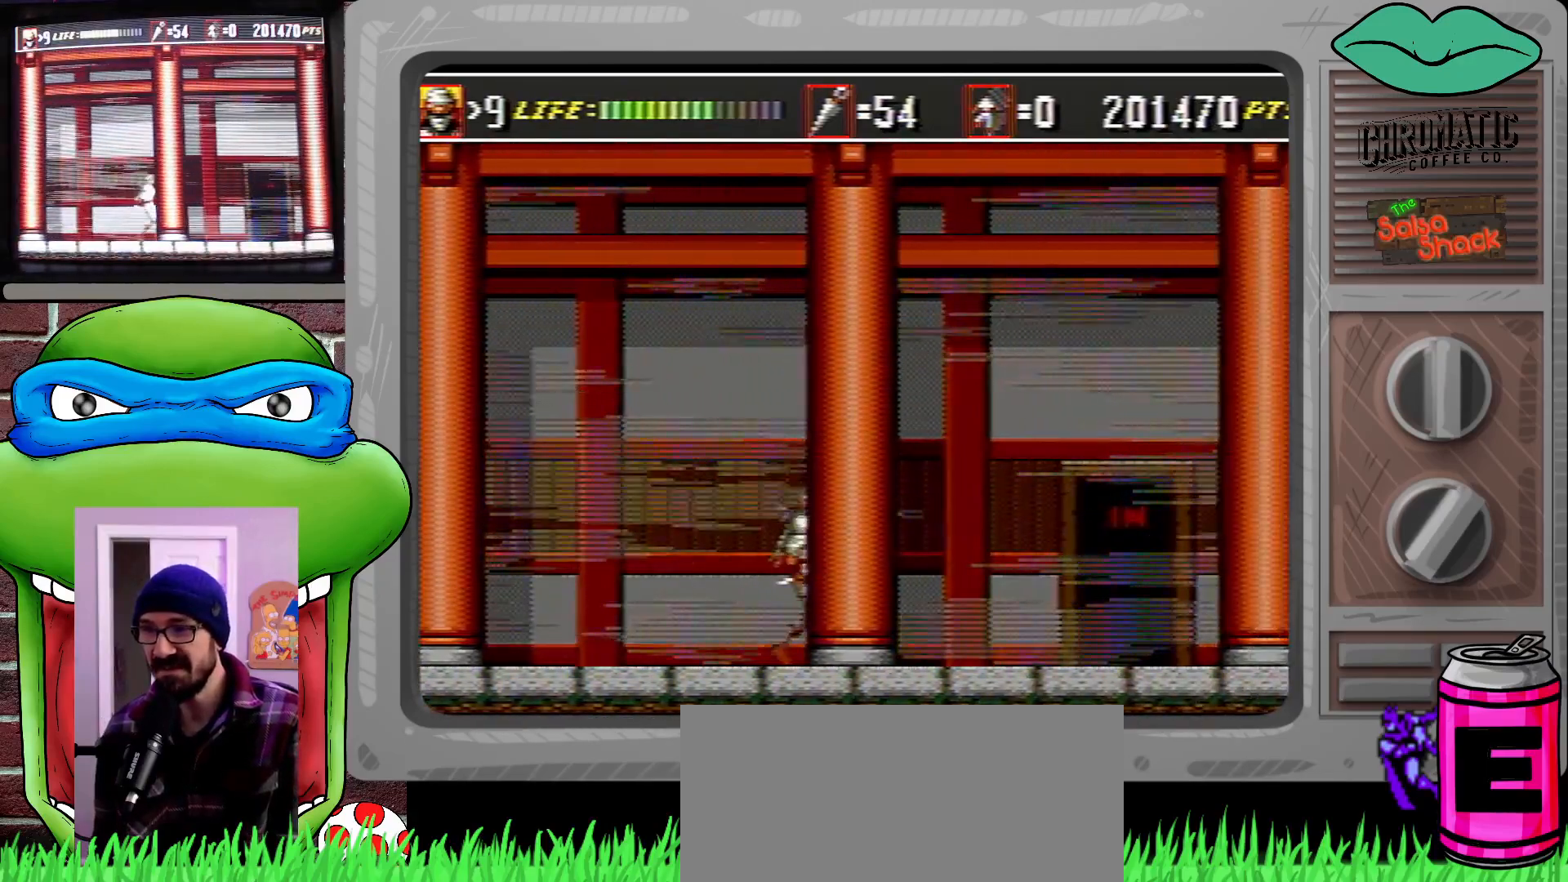
{"buttons": ["DPAD_RIGHT"], "events": []}
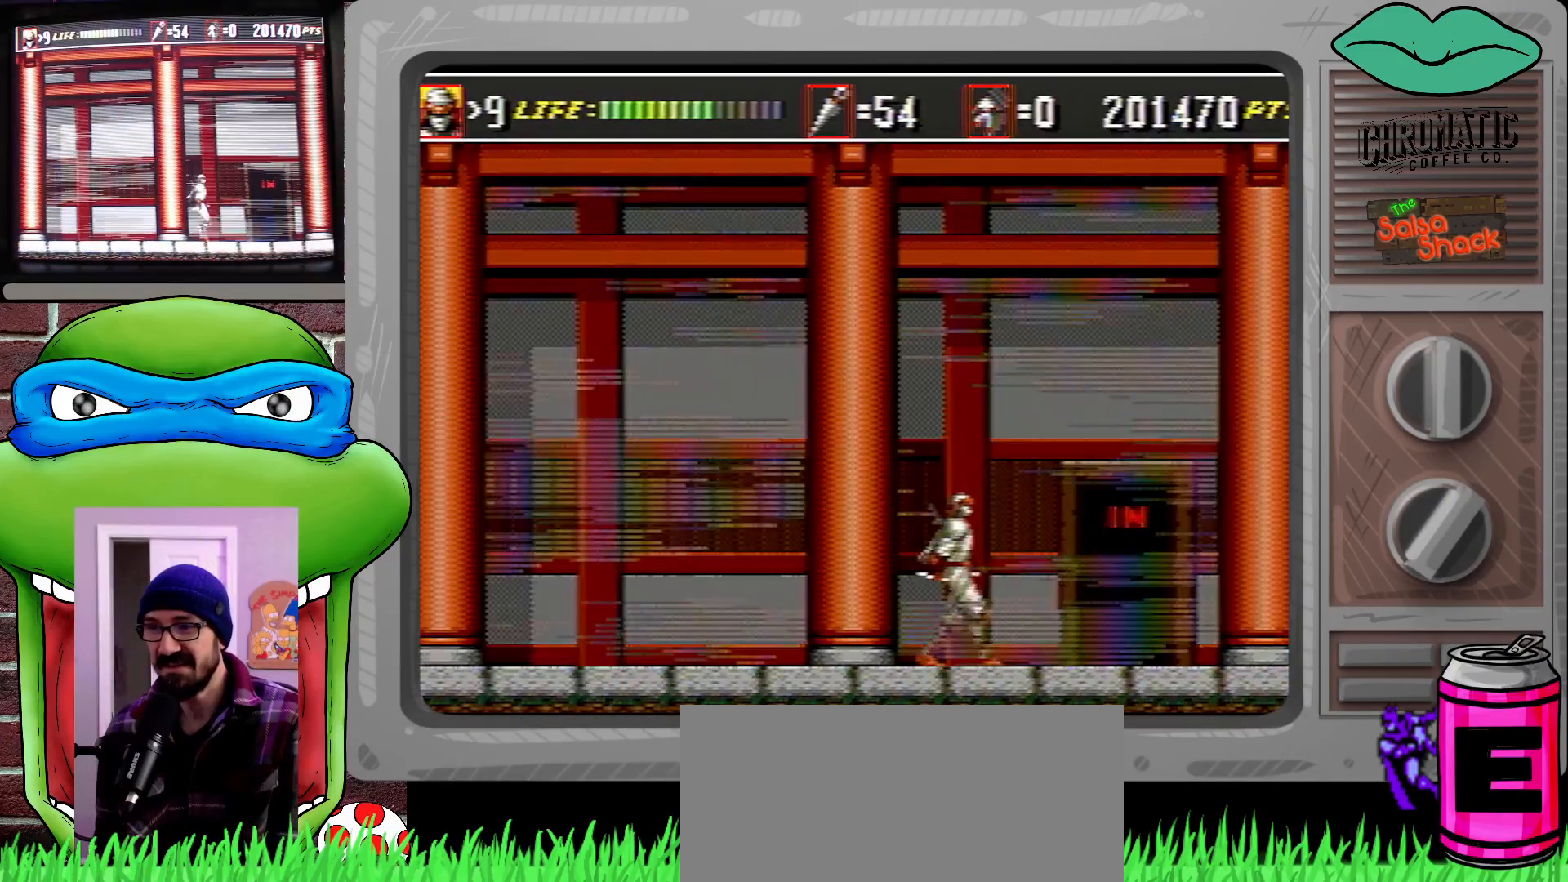
{"buttons": ["DPAD_RIGHT"], "events": []}
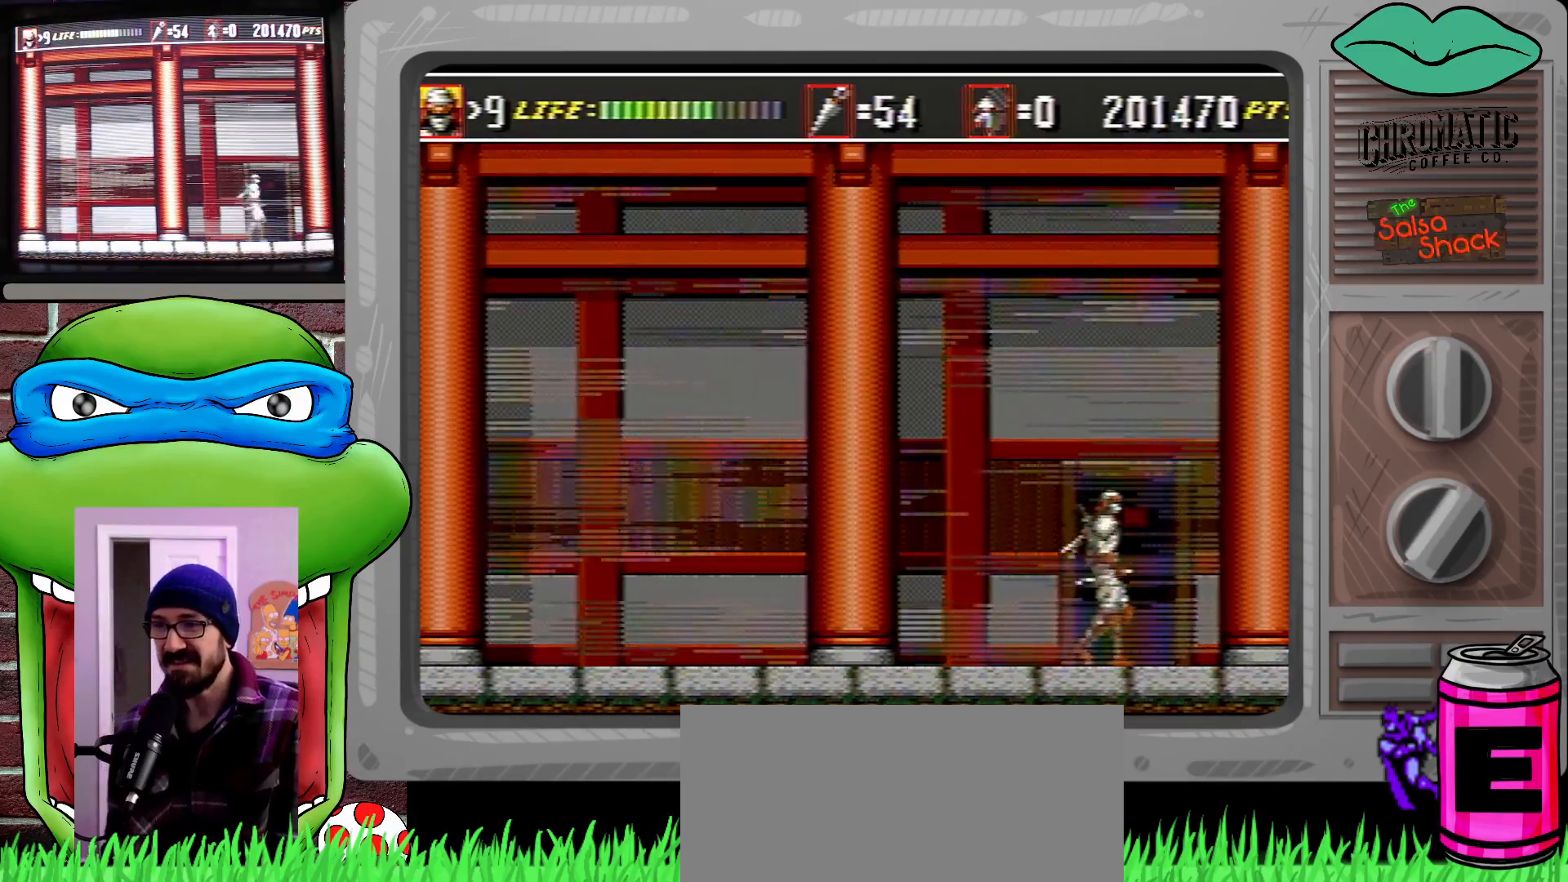
{"buttons": [], "events": [[67, "DPAD_RIGHT", "up"], [133, "DPAD_UP", "down"], [300, "DPAD_UP", "up"]]}
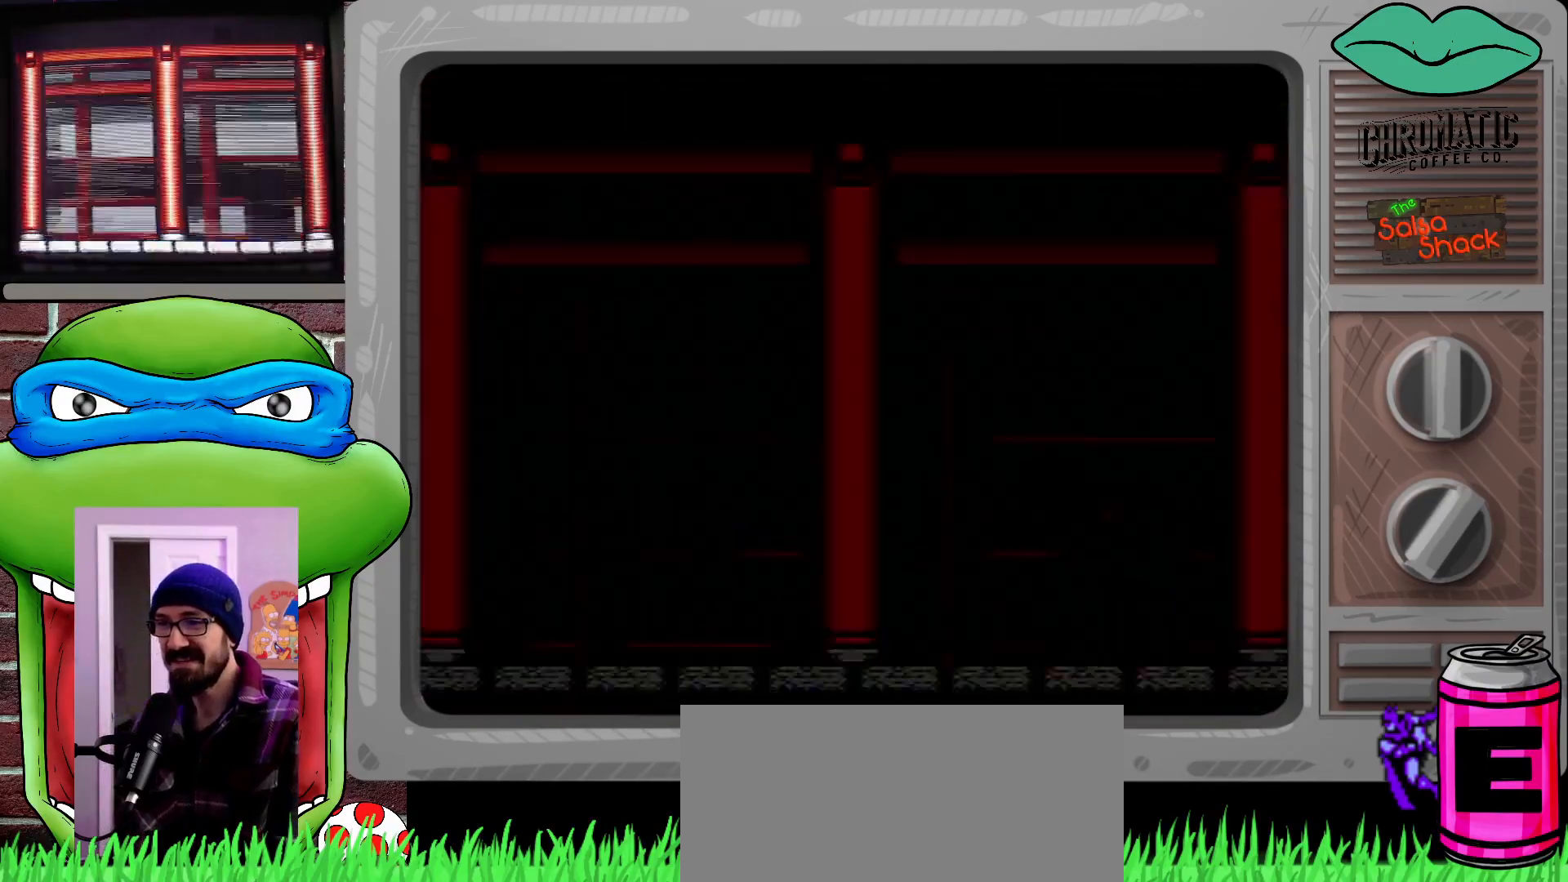
{"buttons": [], "events": []}
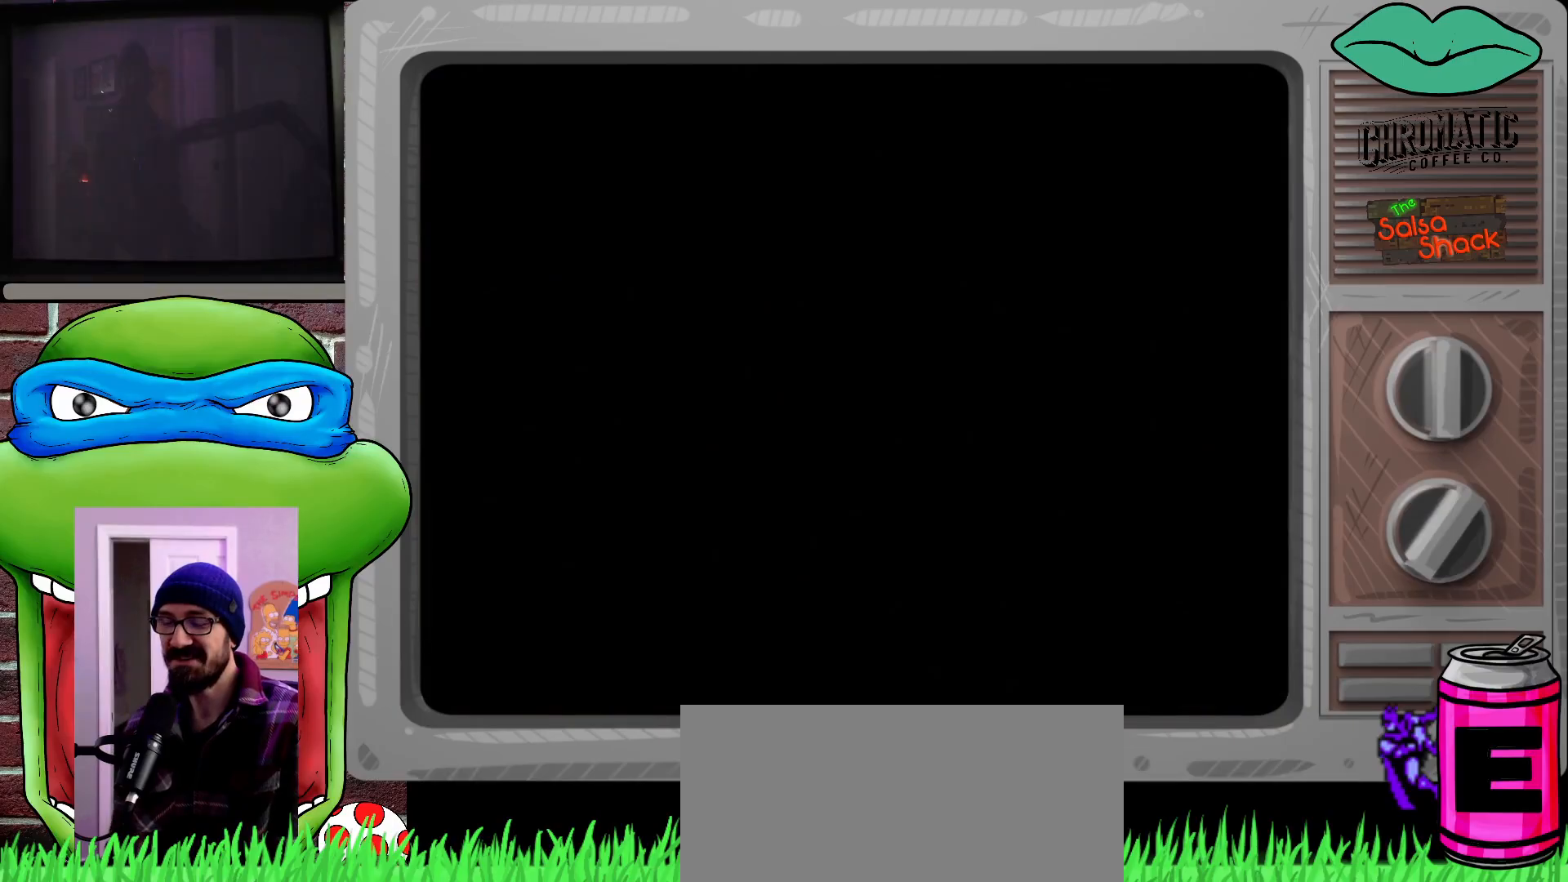
{"buttons": ["DPAD_RIGHT"], "events": [[400, "DPAD_RIGHT", "down"]]}
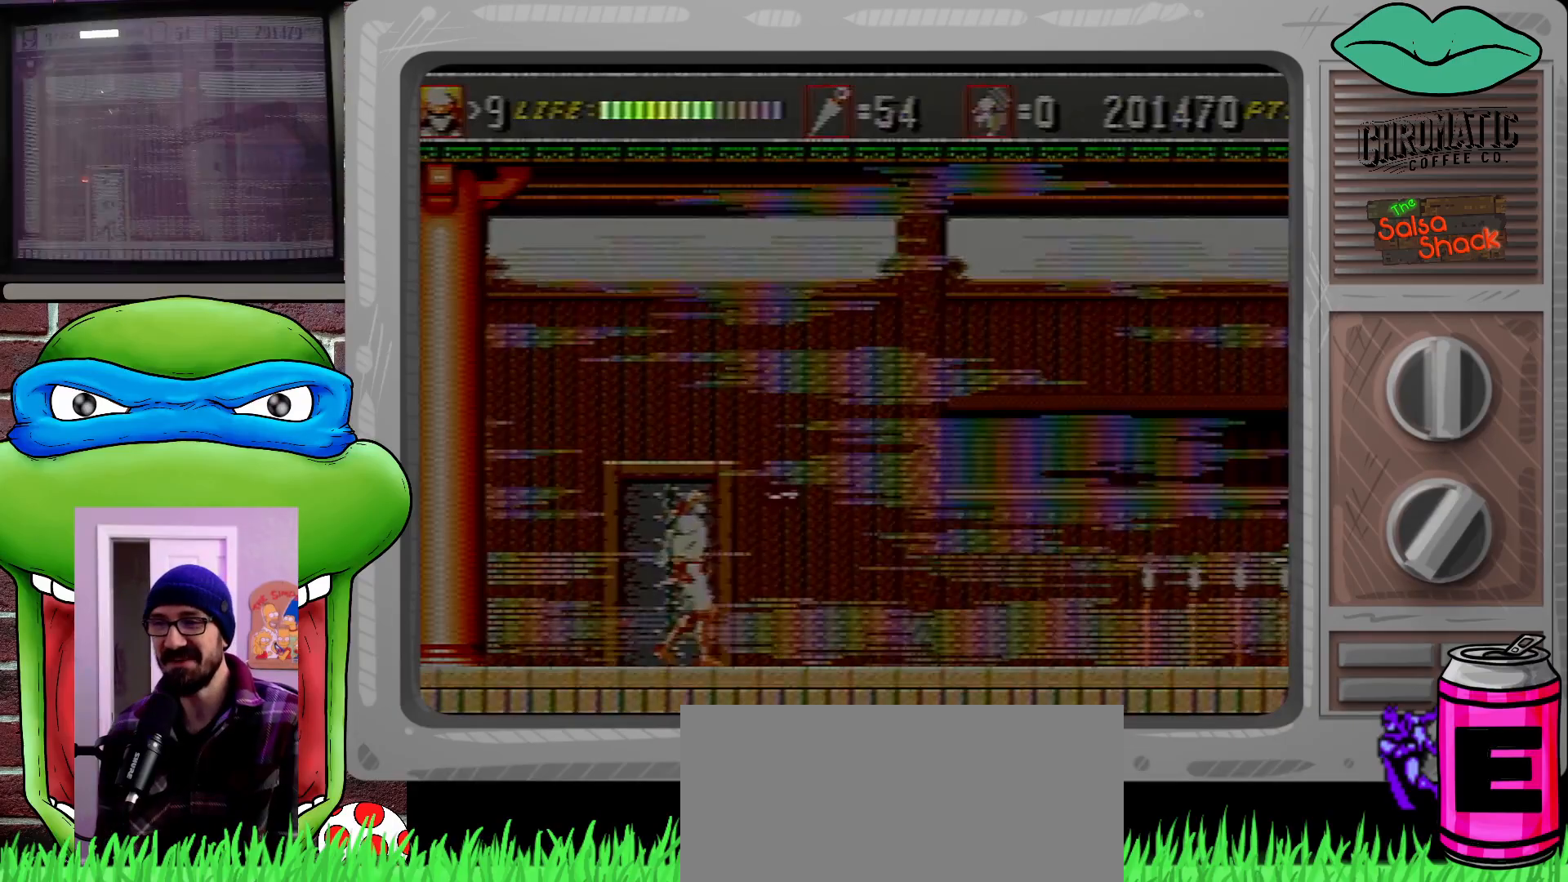
{"buttons": ["DPAD_DOWN", "DPAD_RIGHT"], "events": [[467, "DPAD_DOWN", "down"], [467, "DPAD_RIGHT", "up"], [500, "DPAD_RIGHT", "down"]]}
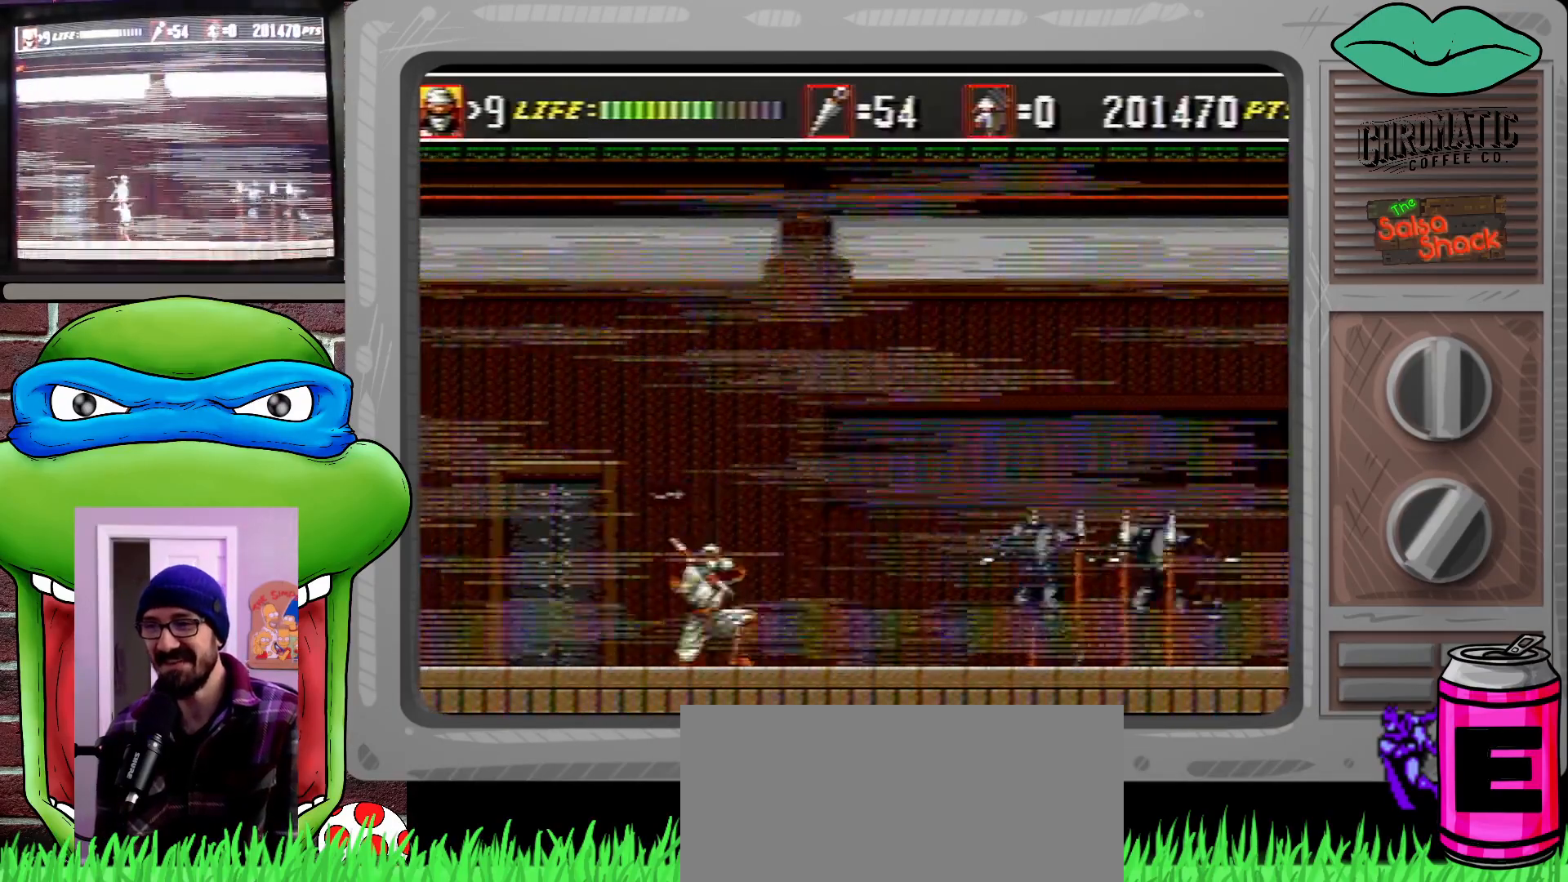
{"buttons": ["DPAD_LEFT"], "events": [[33, "B", "down"], [33, "DPAD_RIGHT", "up"], [133, "B", "up"], [300, "DPAD_RIGHT", "down"], [467, "DPAD_DOWN", "up"], [467, "DPAD_RIGHT", "up"], [500, "DPAD_LEFT", "down"]]}
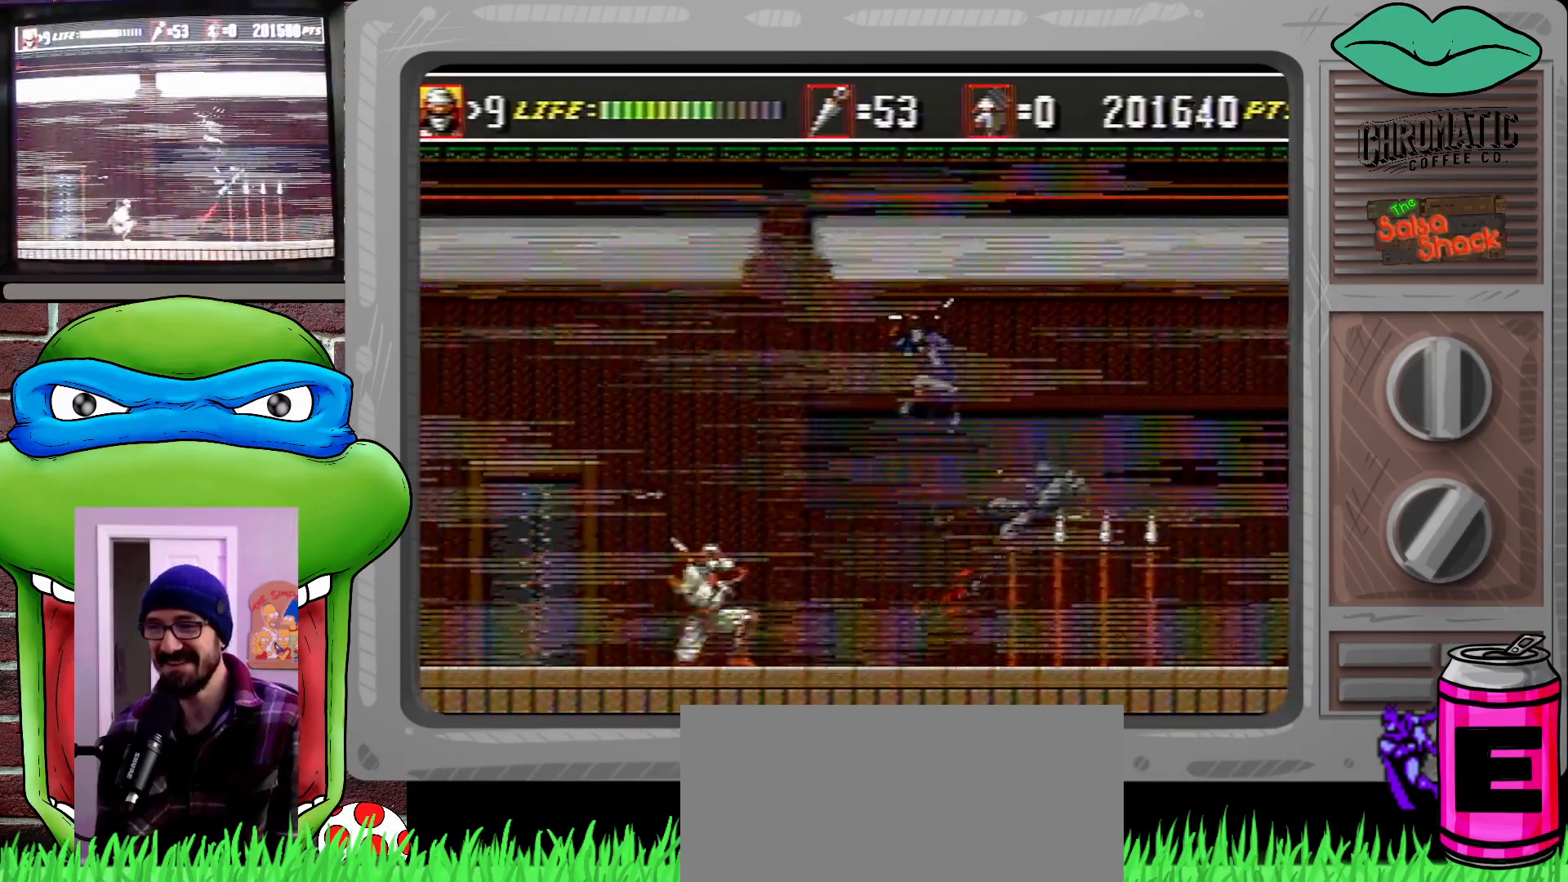
{"buttons": ["DPAD_LEFT"], "events": [[133, "C", "down"], [467, "C", "up"]]}
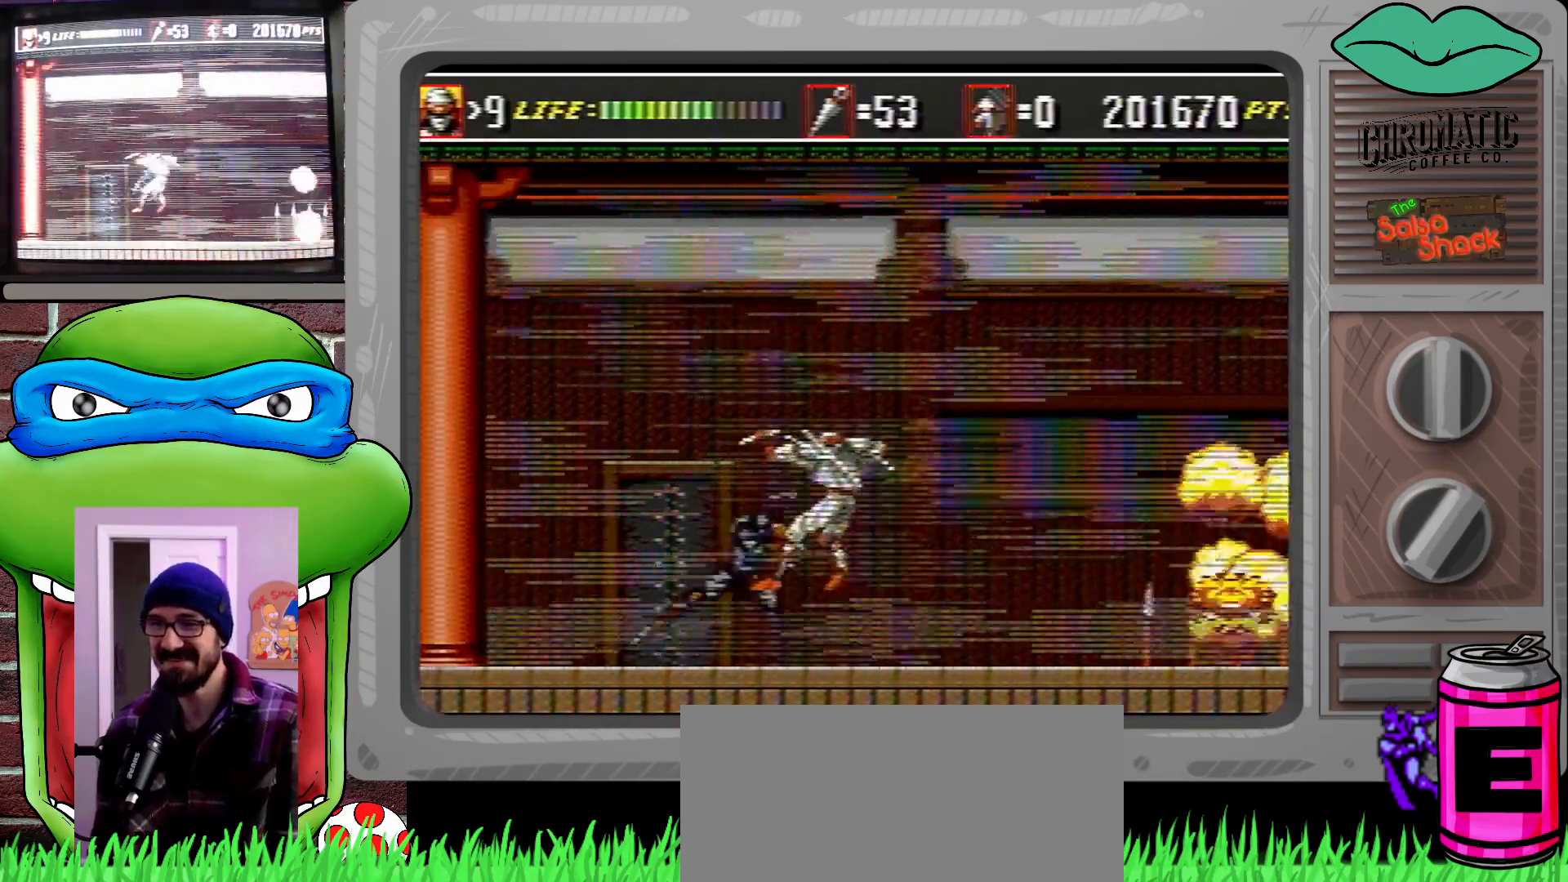
{"buttons": ["DPAD_DOWN", "DPAD_LEFT"], "events": [[200, "DPAD_DOWN", "down"], [367, "B", "down"], [500, "B", "up"]]}
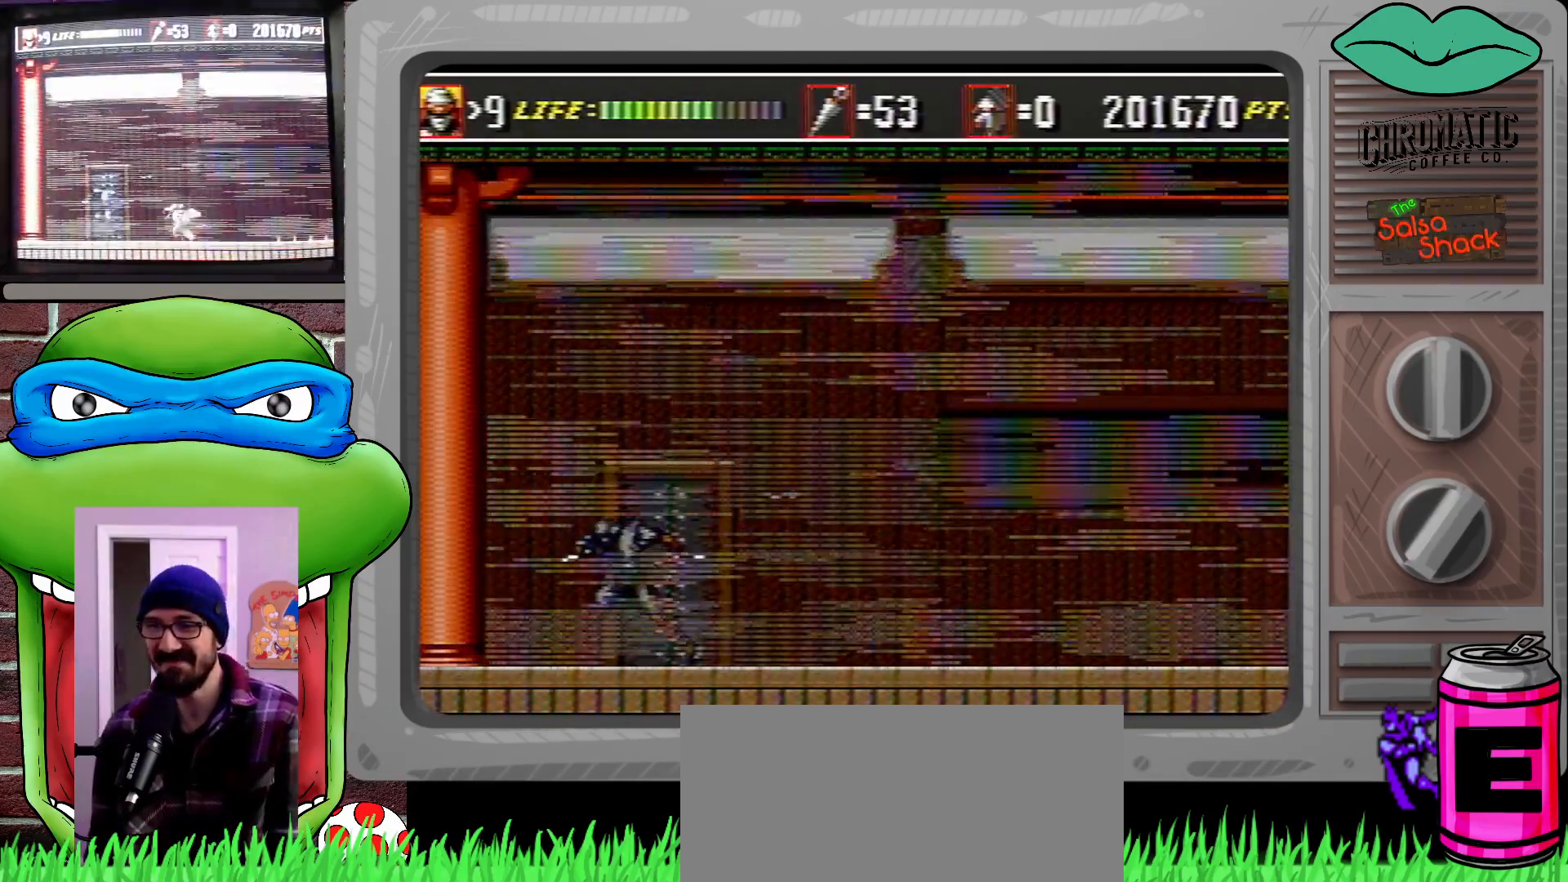
{"buttons": ["DPAD_DOWN", "DPAD_LEFT"], "events": [[300, "B", "down"], [433, "B", "up"]]}
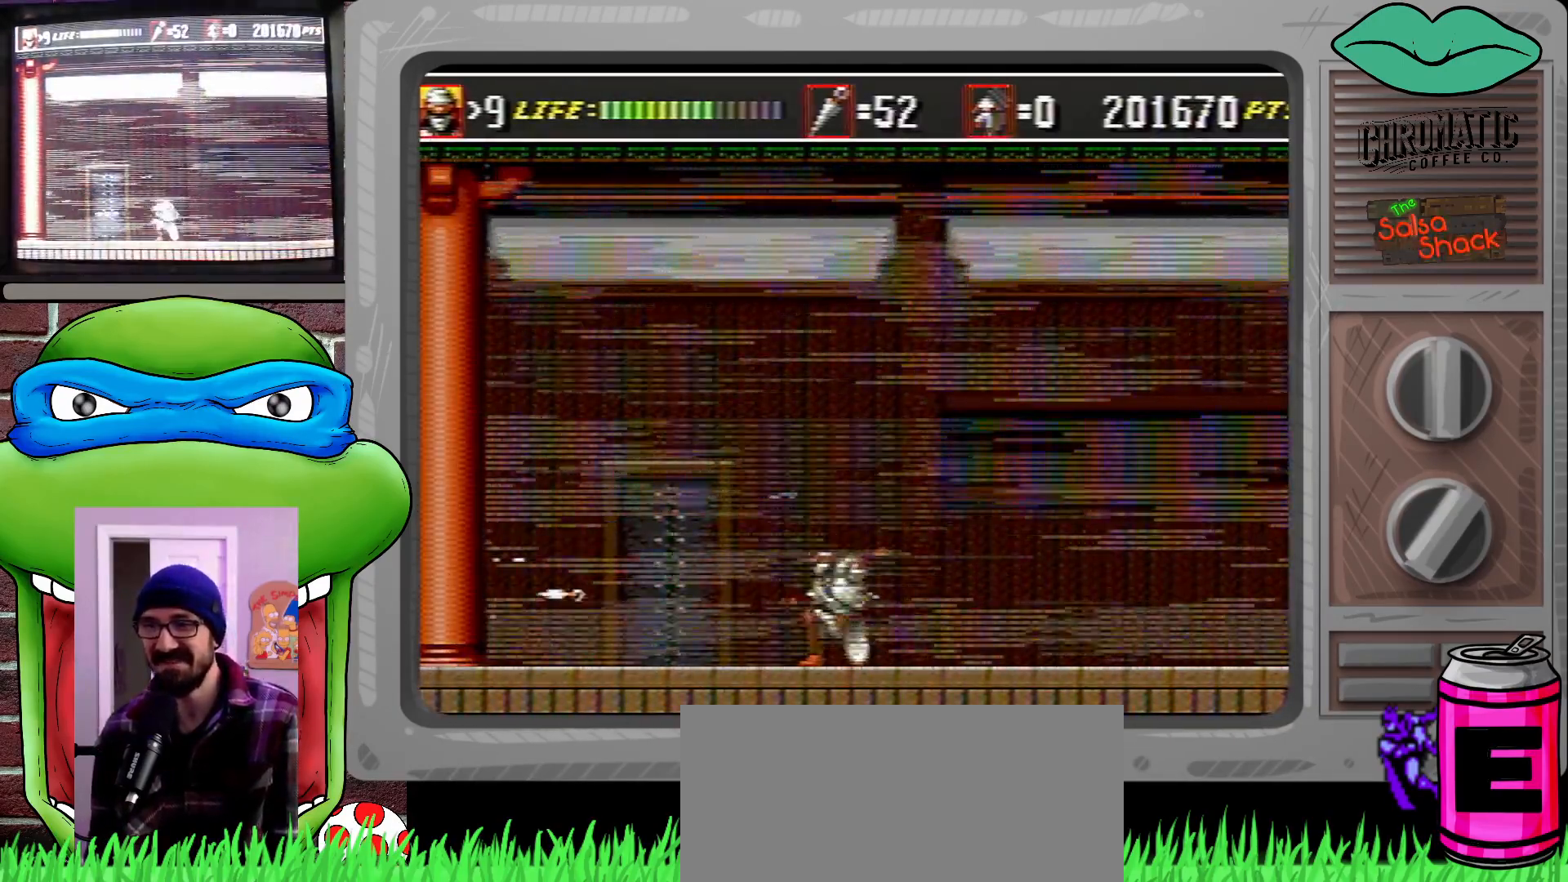
{"buttons": ["DPAD_RIGHT"], "events": [[33, "DPAD_LEFT", "up"], [67, "DPAD_DOWN", "up"], [167, "DPAD_RIGHT", "down"]]}
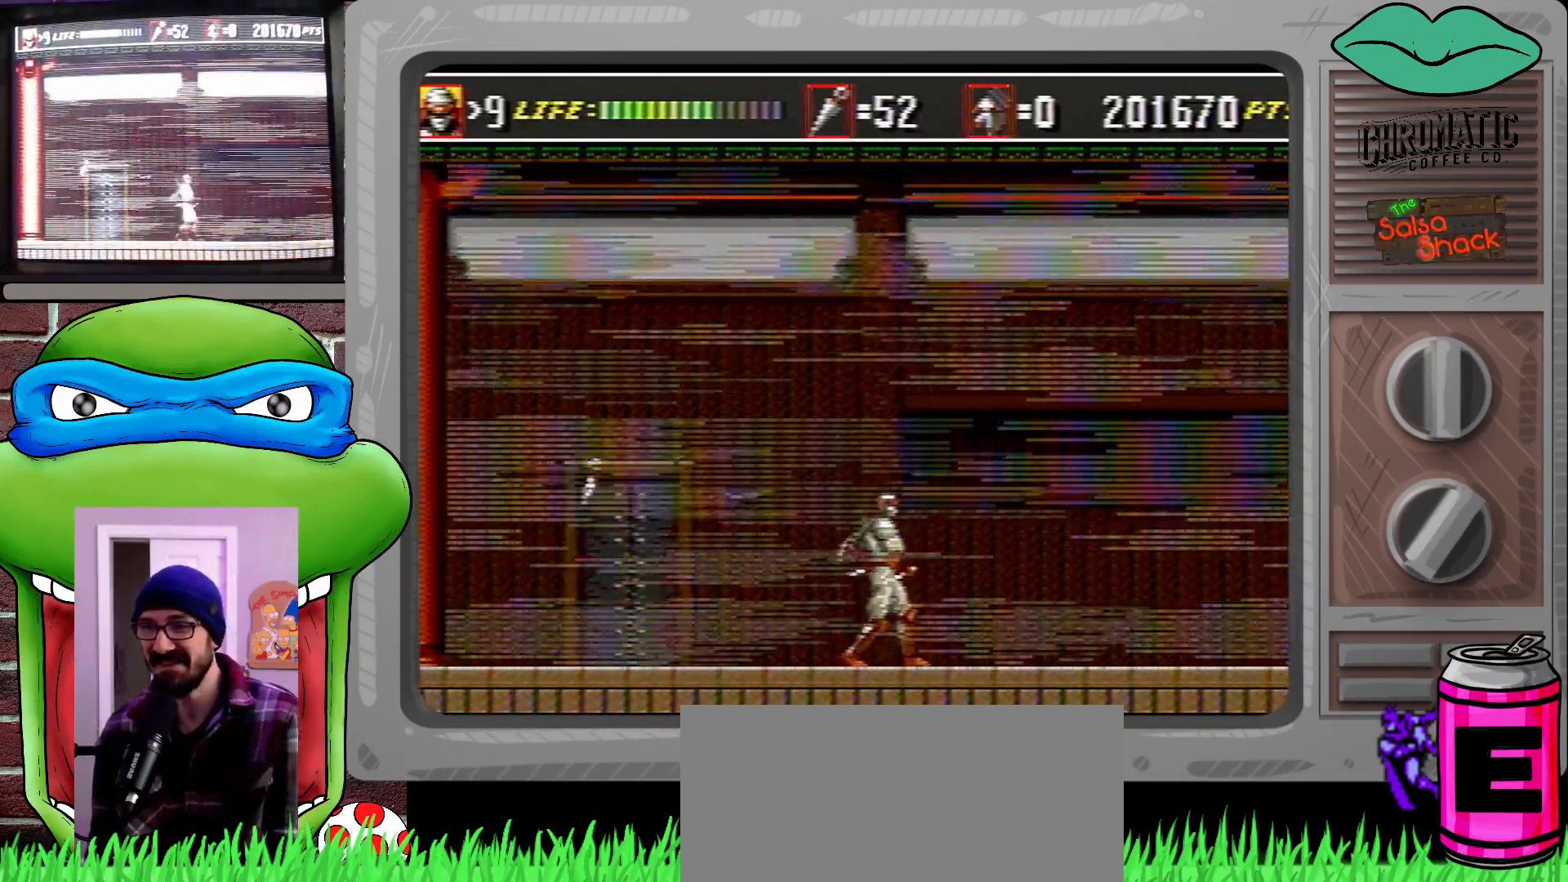
{"buttons": ["B", "DPAD_DOWN", "DPAD_RIGHT"], "events": [[167, "DPAD_DOWN", "down"], [467, "B", "down"]]}
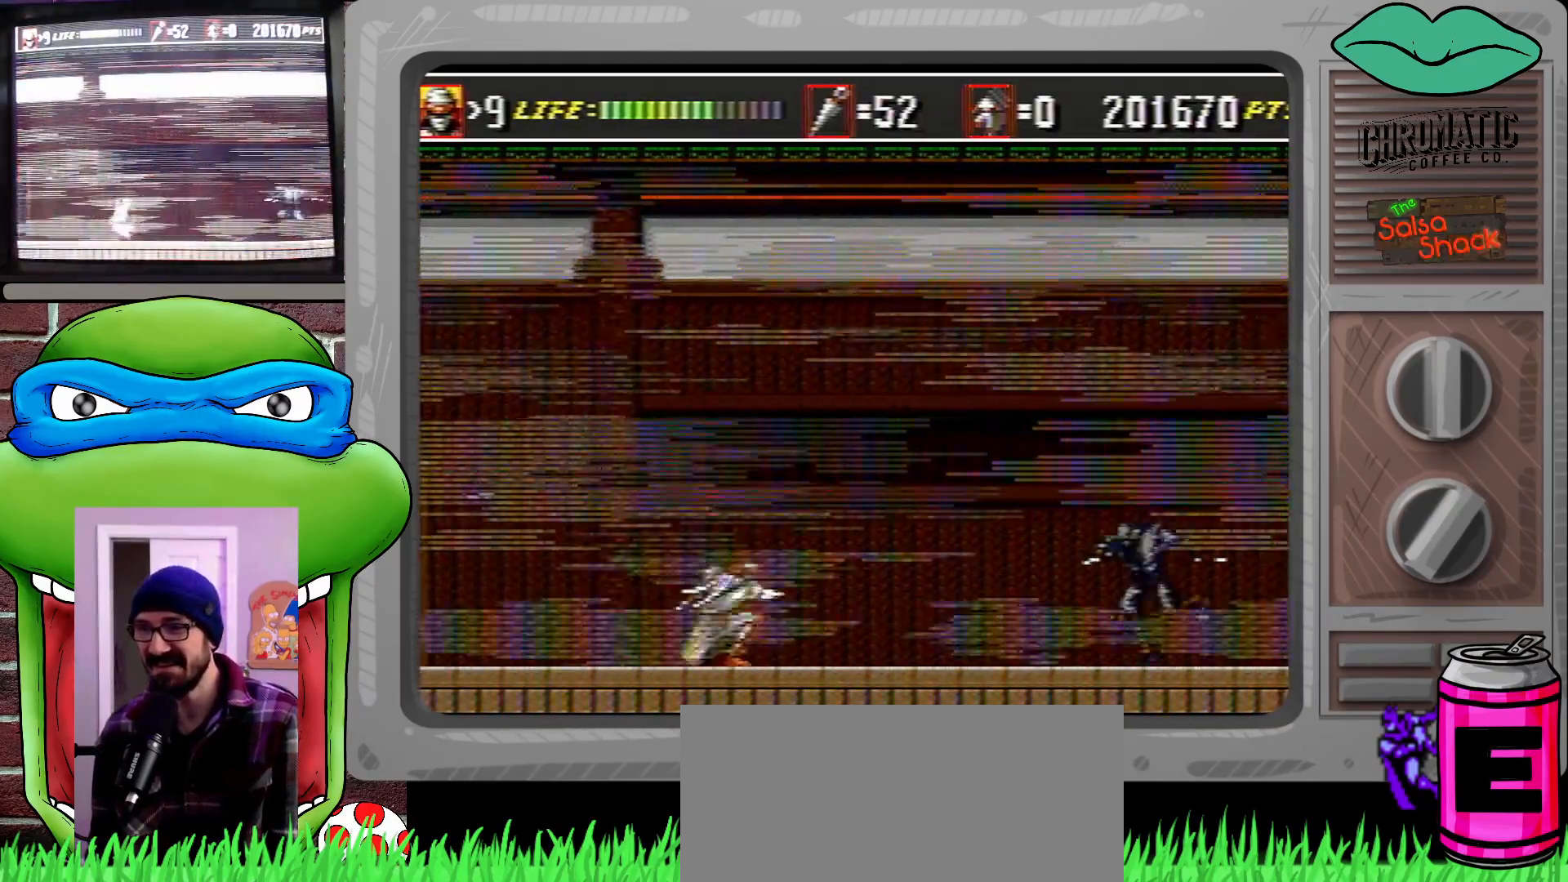
{"buttons": ["DPAD_DOWN", "DPAD_RIGHT"], "events": [[67, "B", "up"]]}
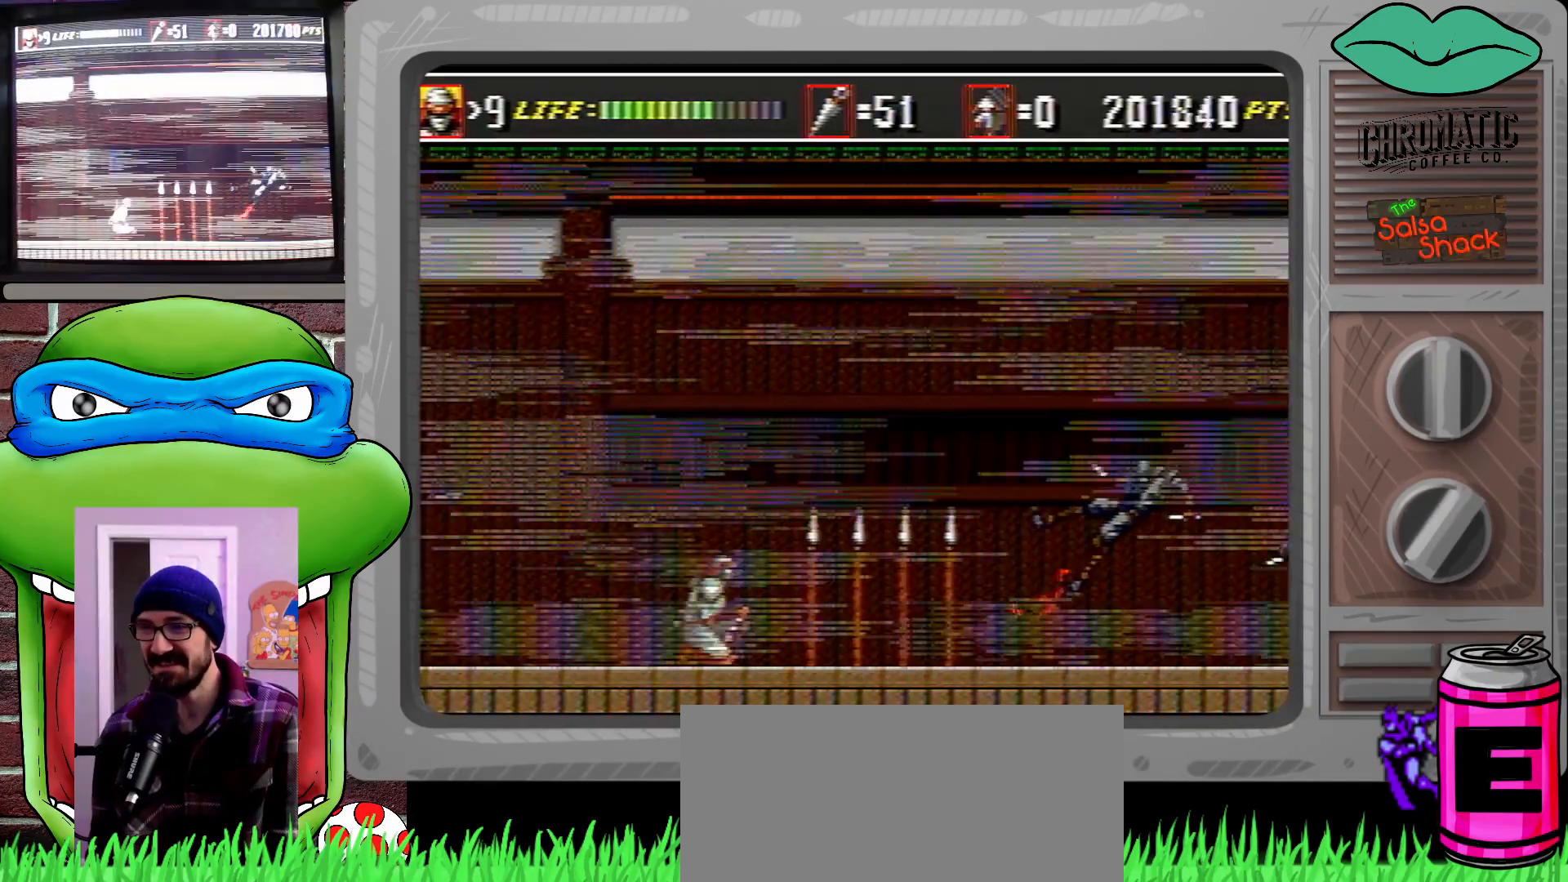
{"buttons": ["DPAD_DOWN", "DPAD_RIGHT"], "events": [[233, "B", "down"], [300, "B", "up"]]}
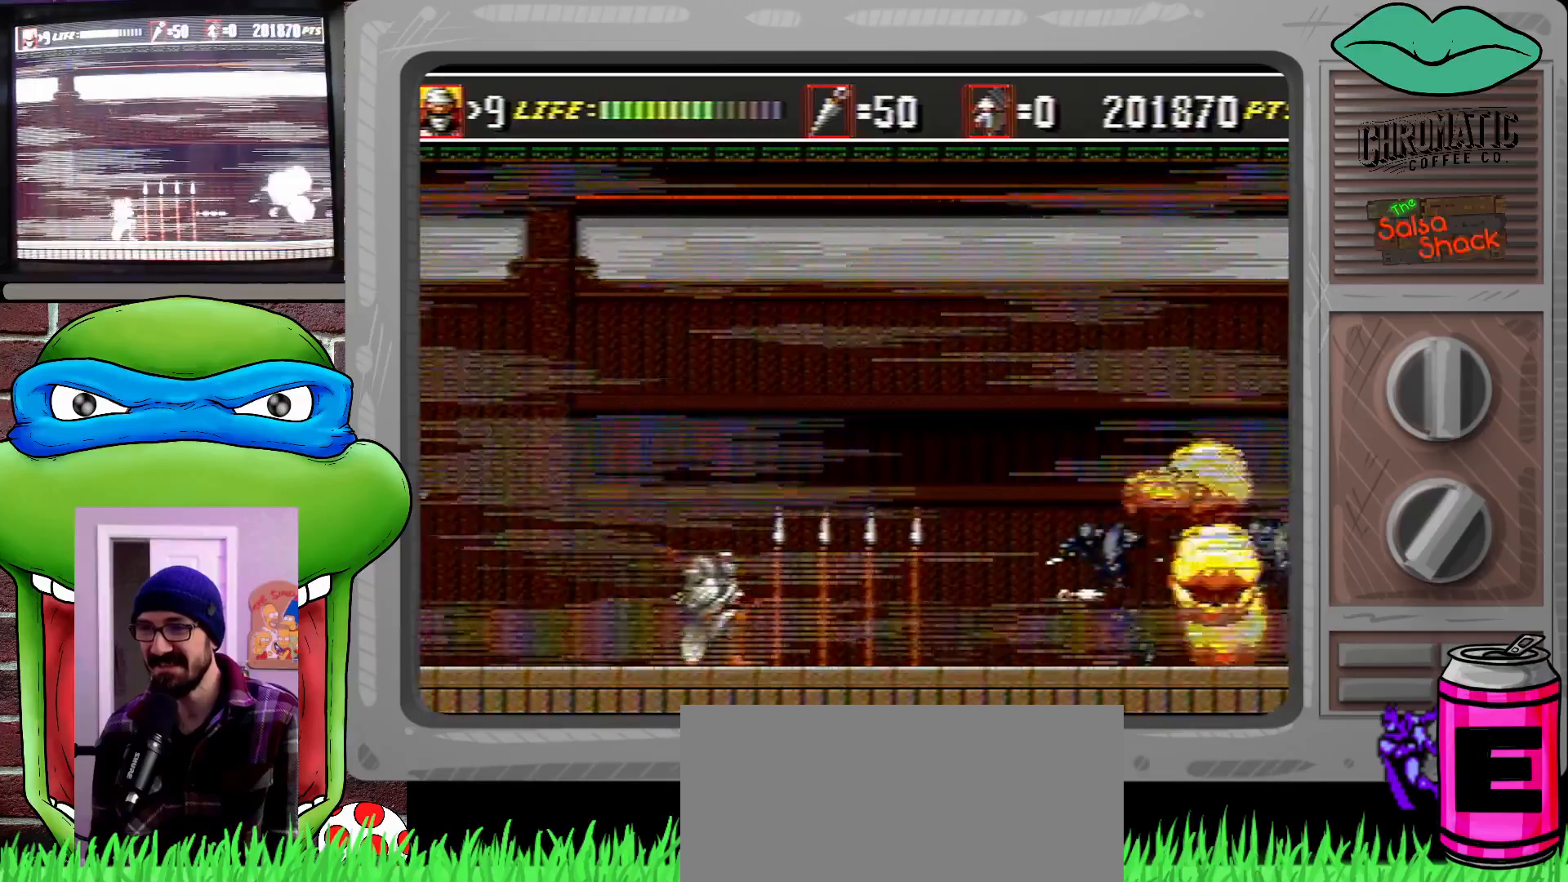
{"buttons": ["DPAD_LEFT"], "events": [[267, "B", "down"], [333, "B", "up"], [400, "DPAD_RIGHT", "up"], [467, "DPAD_DOWN", "up"], [467, "DPAD_LEFT", "down"]]}
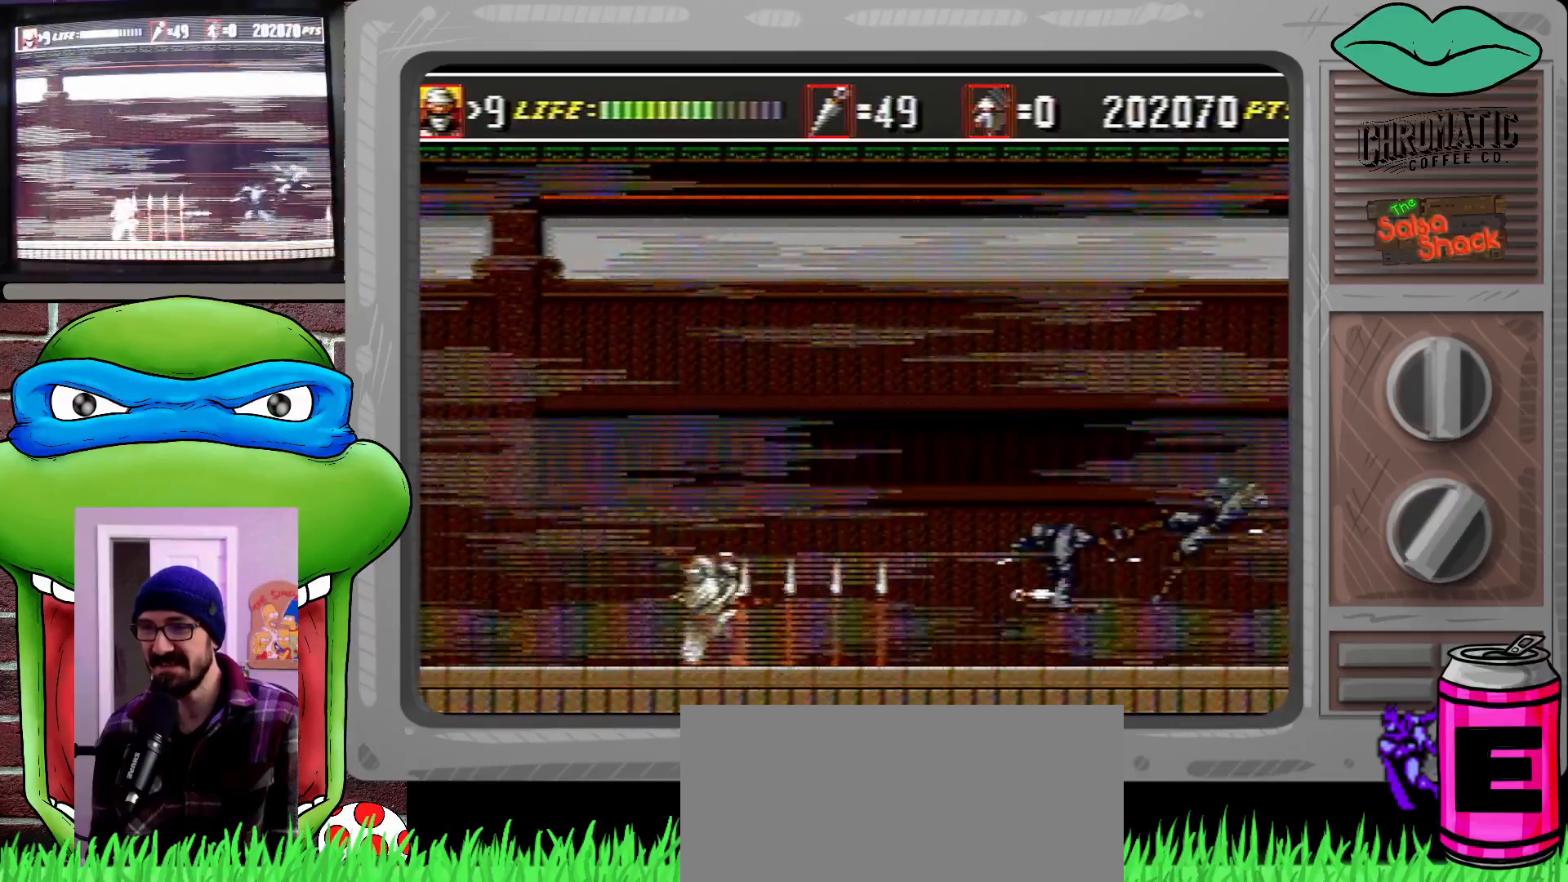
{"buttons": ["C", "DPAD_DOWN", "DPAD_RIGHT"], "events": [[233, "DPAD_DOWN", "down"], [300, "DPAD_LEFT", "up"], [367, "DPAD_RIGHT", "down"], [433, "C", "down"]]}
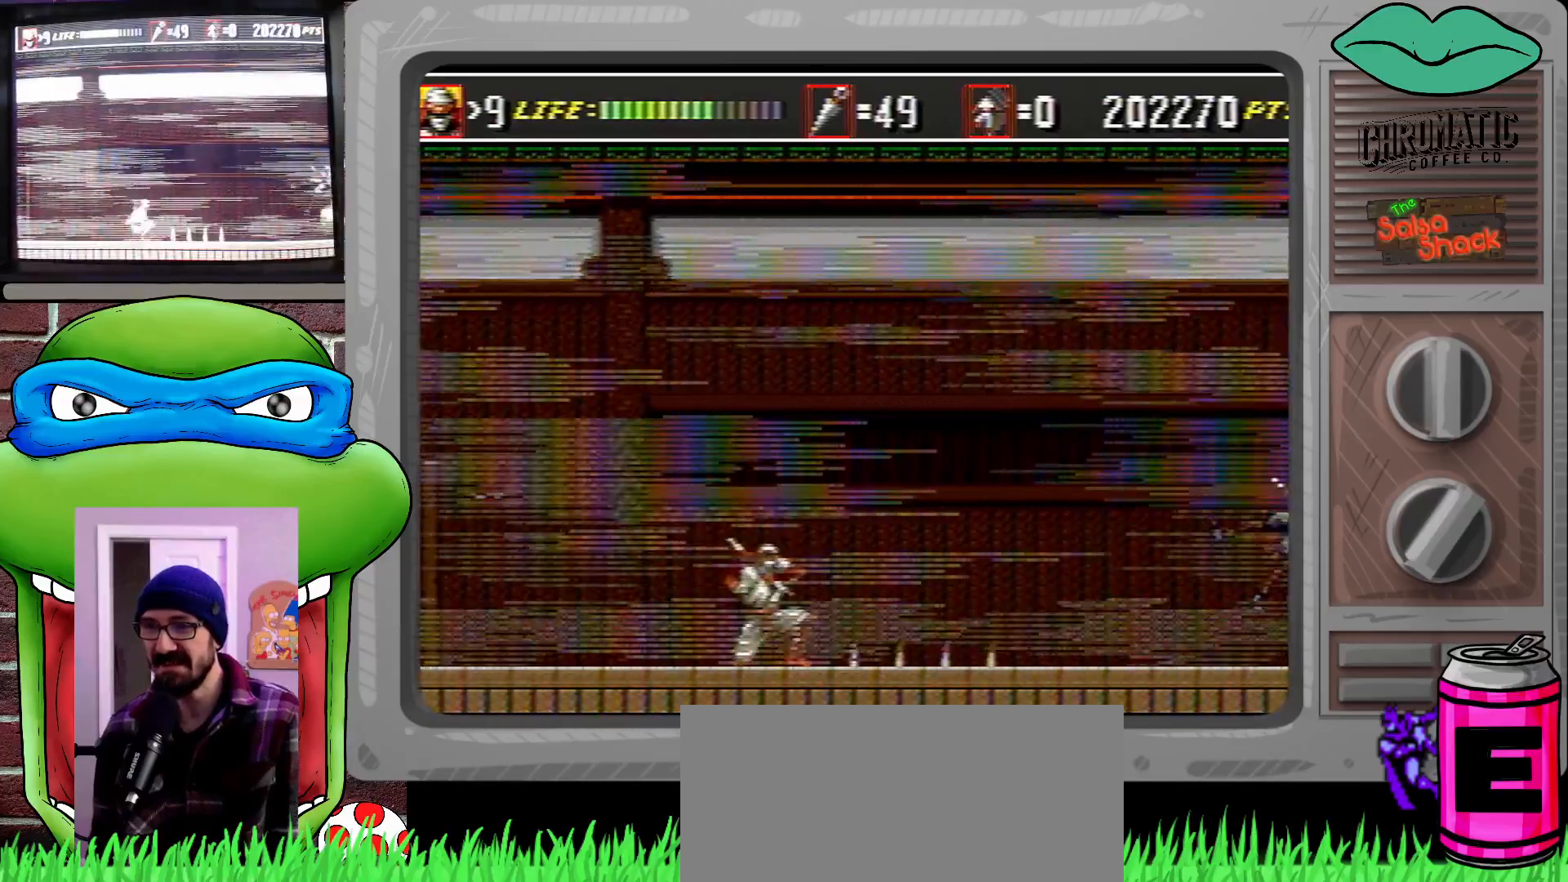
{"buttons": ["DPAD_RIGHT"], "events": [[100, "C", "up"], [233, "B", "down"], [367, "B", "up"], [500, "DPAD_DOWN", "up"]]}
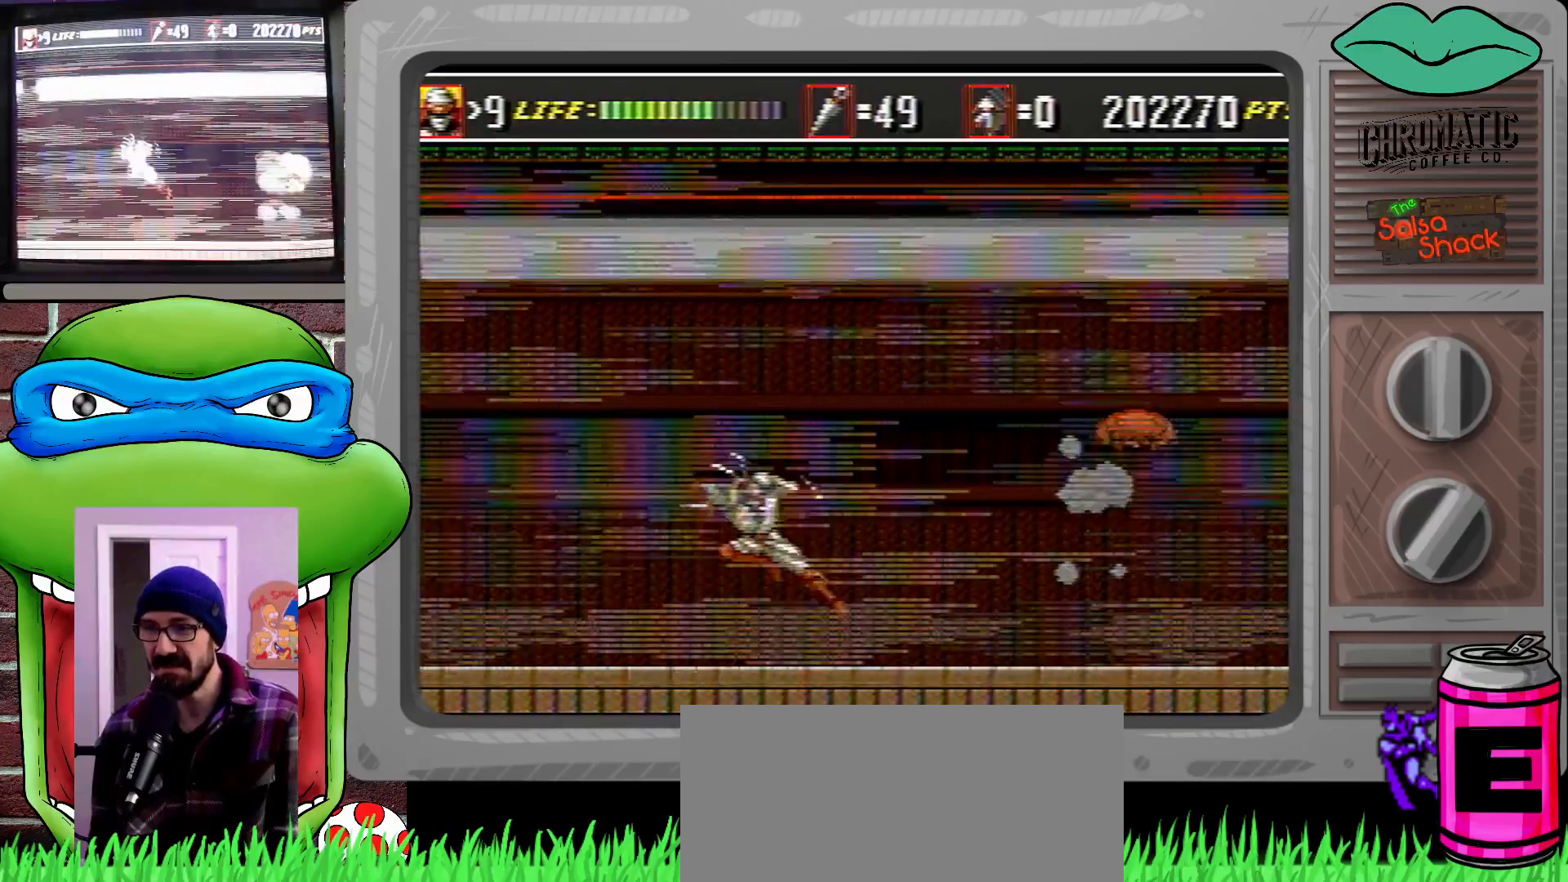
{"buttons": ["DPAD_DOWN", "DPAD_RIGHT"], "events": [[100, "DPAD_UP", "down"], [333, "DPAD_UP", "up"], [367, "DPAD_DOWN", "down"], [400, "B", "down"], [500, "B", "up"]]}
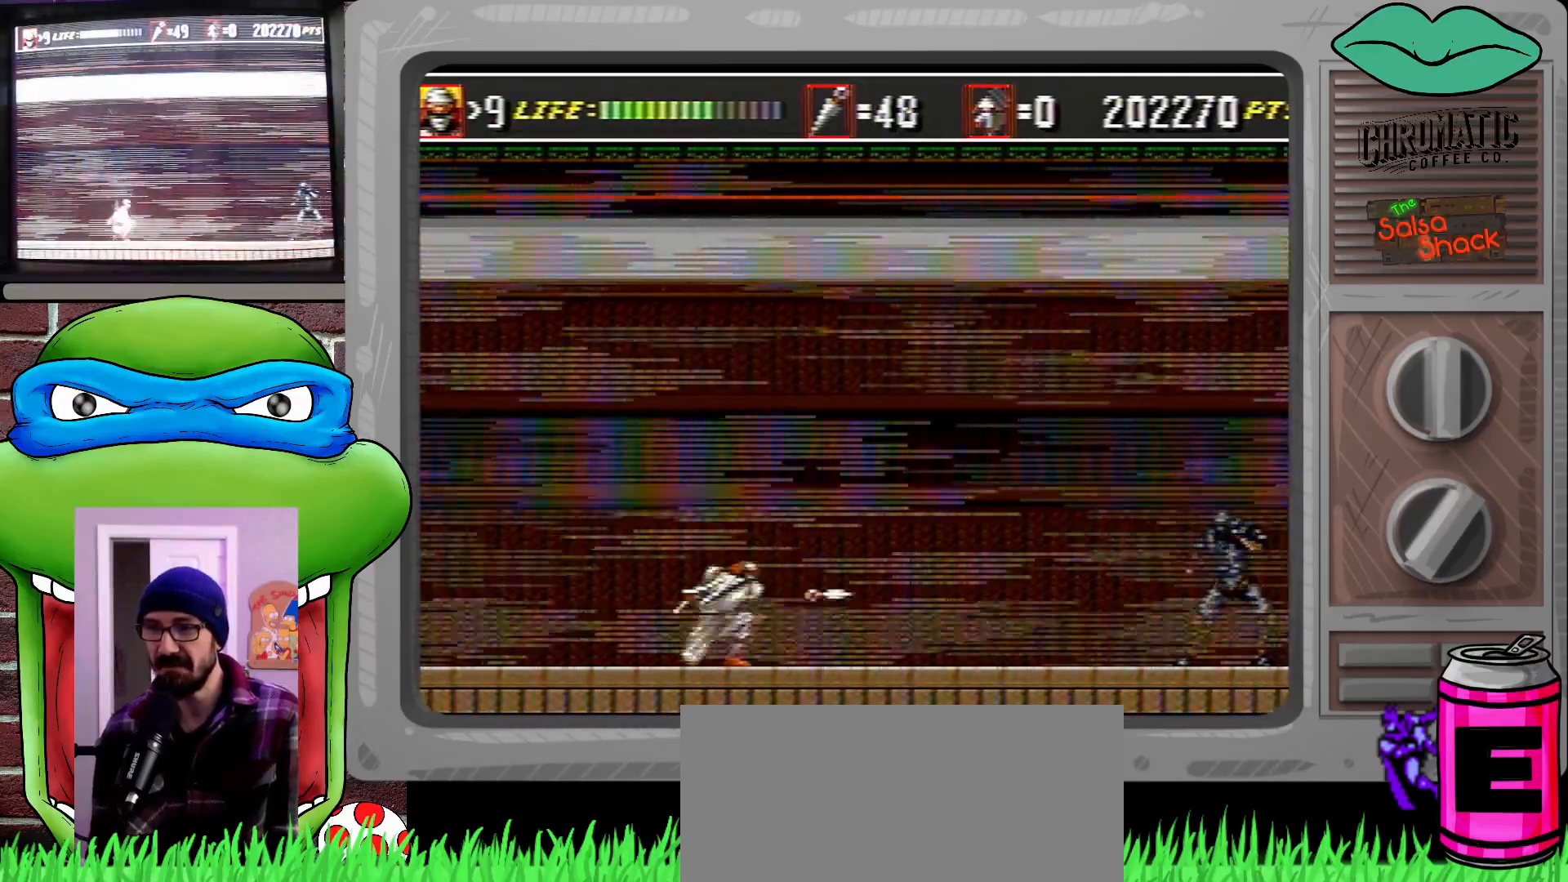
{"buttons": ["DPAD_RIGHT"], "events": [[100, "DPAD_DOWN", "up"], [133, "DPAD_UP", "down"], [400, "DPAD_UP", "up"], [433, "DPAD_UP", "down"], [467, "DPAD_UP", "up"]]}
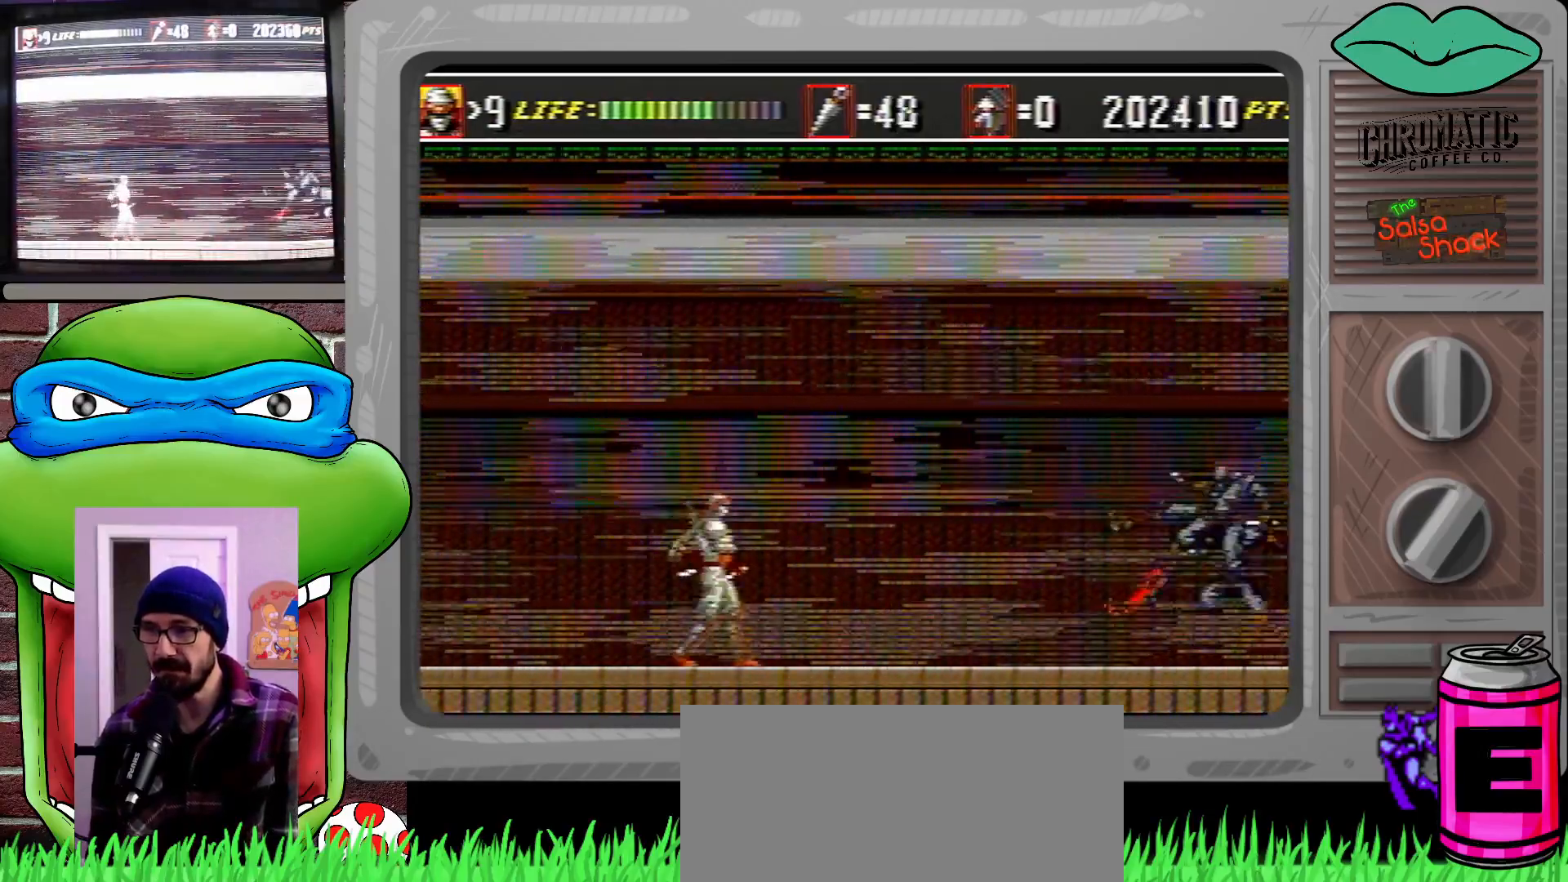
{"buttons": ["DPAD_DOWN", "DPAD_RIGHT"], "events": [[200, "B", "down"], [200, "DPAD_DOWN", "down"], [300, "B", "up"]]}
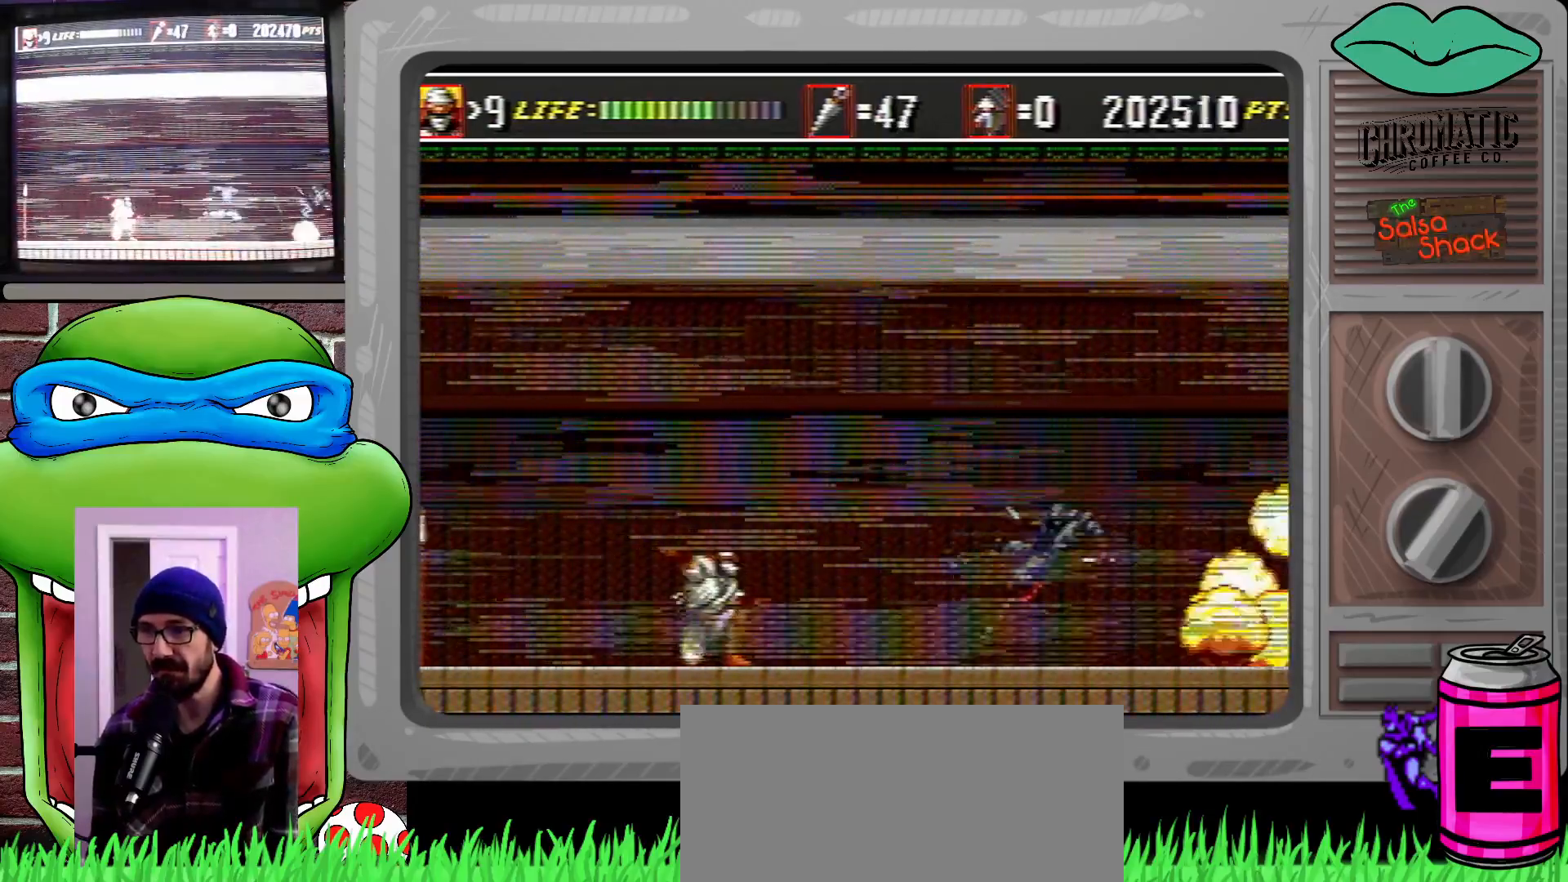
{"buttons": [], "events": [[133, "DPAD_DOWN", "up"], [367, "DPAD_RIGHT", "up"]]}
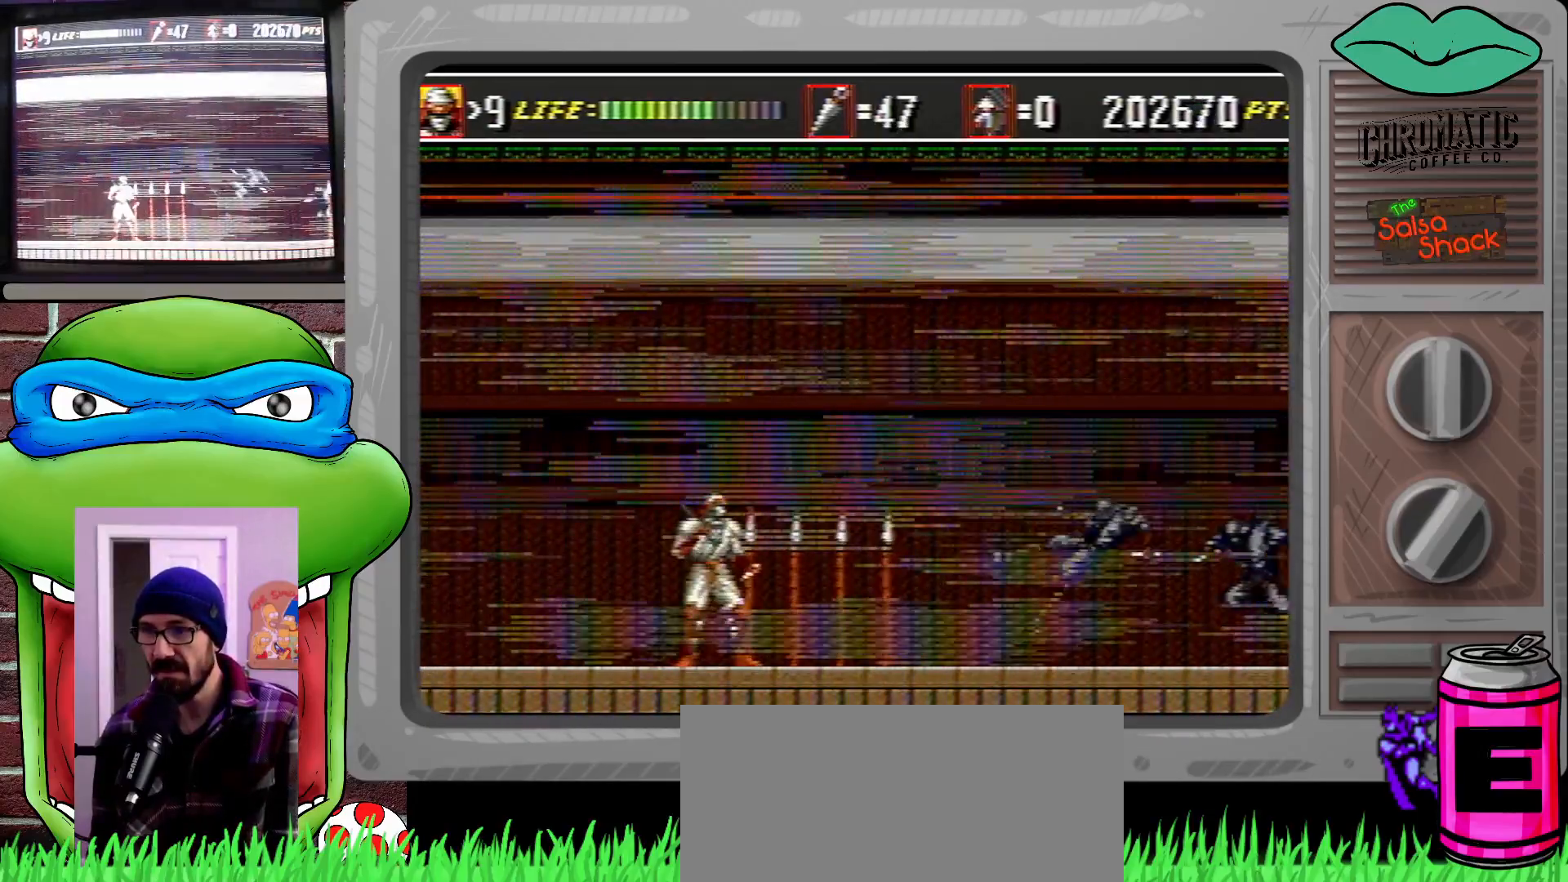
{"buttons": ["DPAD_DOWN", "DPAD_RIGHT"], "events": [[33, "DPAD_LEFT", "down"], [233, "DPAD_LEFT", "up"], [267, "DPAD_DOWN", "down"], [267, "DPAD_RIGHT", "down"], [433, "B", "down"], [500, "B", "up"]]}